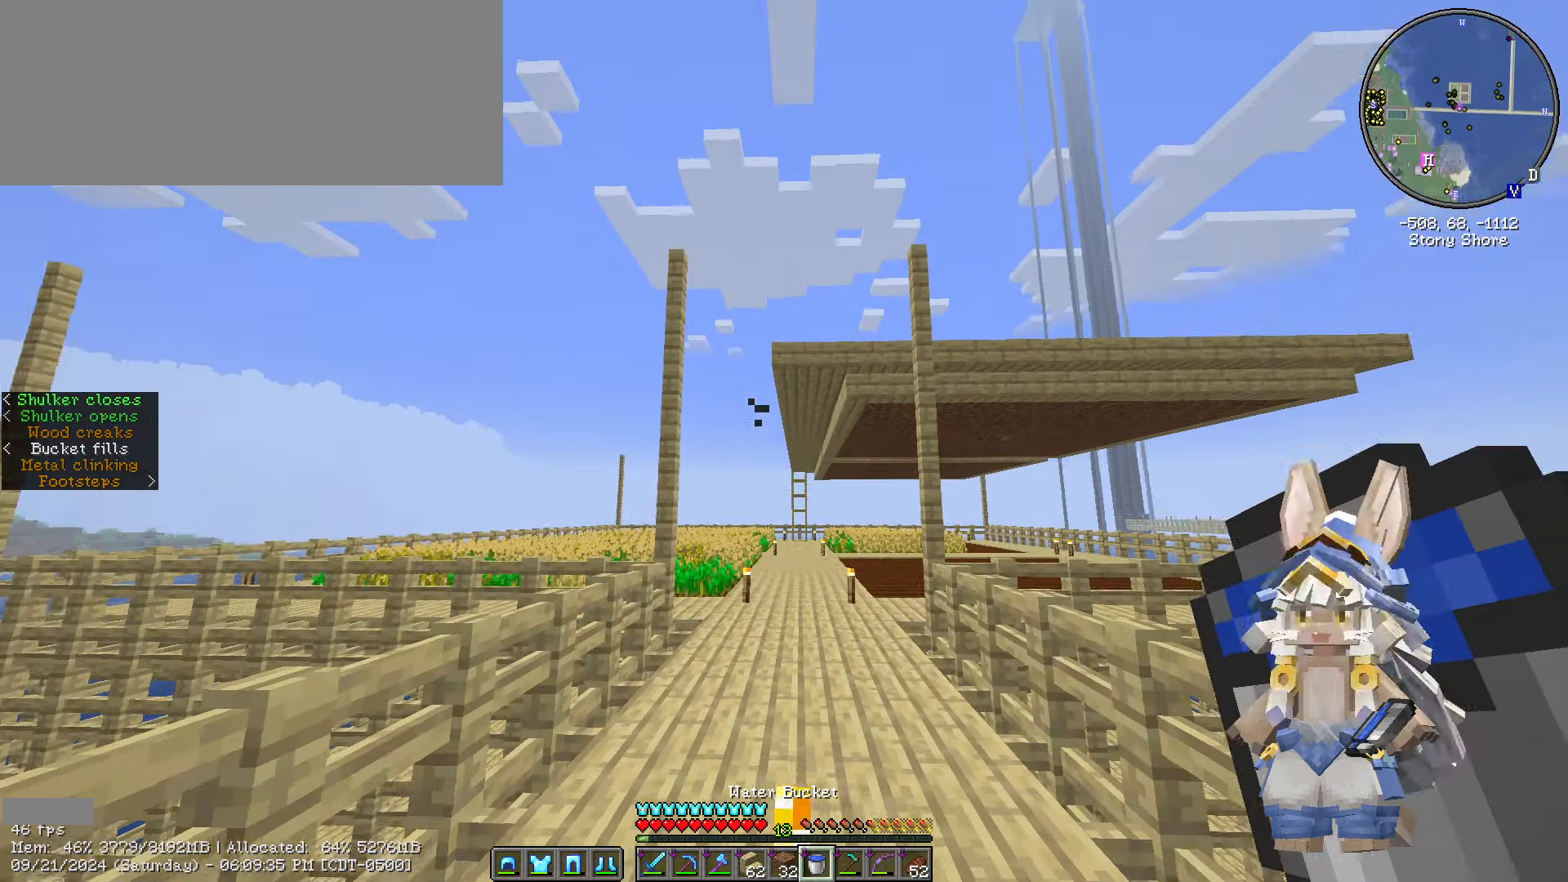
Gameplay with keyboard and mouse; each line is a JSON object with the keys and mouse buttons held at the frame after it. "events" lists presses ("down") and releases ("up") of ".", "/", "0", "1", "2", "3", "4", "5", "6", "7", "8", "9", "a", "alt_l", "alt_r", "b", "backslash", "backspace", "c", "caps_lock", "comma", "ctrl_l", "ctrl_r", "d", "e", "equals", "escape", "f", "f1", "f10", "f11", "f12", "f2", "f3", "f4", "f5", "f6", "f7", "f8", "f9", "g", "h", "i", "j", "k", "l", "lbracket", "m", "minus", "n", "o", "p", "q", "quote", "r", "rbracket", "return", "s", "semicolon", "shift_l", "shift_r", "space", "super", "t", "tab", "tilde", "u", "v", "w", "x", "y", "z", "mouse_left", "mouse_wheel" and "mouse_right" between this image and that frame as [ms after this image, input, new state], when the widget could be followed in between. "mouse_left", "mouse_wheel", "mouse_right" = the "left", "wheel", "right" buttons of the "mouse" list. No other keys are recorded. Fast repeated clicks can show as one long hold. "wheel" means that the mouse wheel is clicked or scrolled. Not read: mouse_move.
{"keys": ["ctrl_l", "w"], "mouse": [], "events": [[67, "caps_lock", "up"], [117, "w", "down"], [367, "ctrl_l", "down"]]}
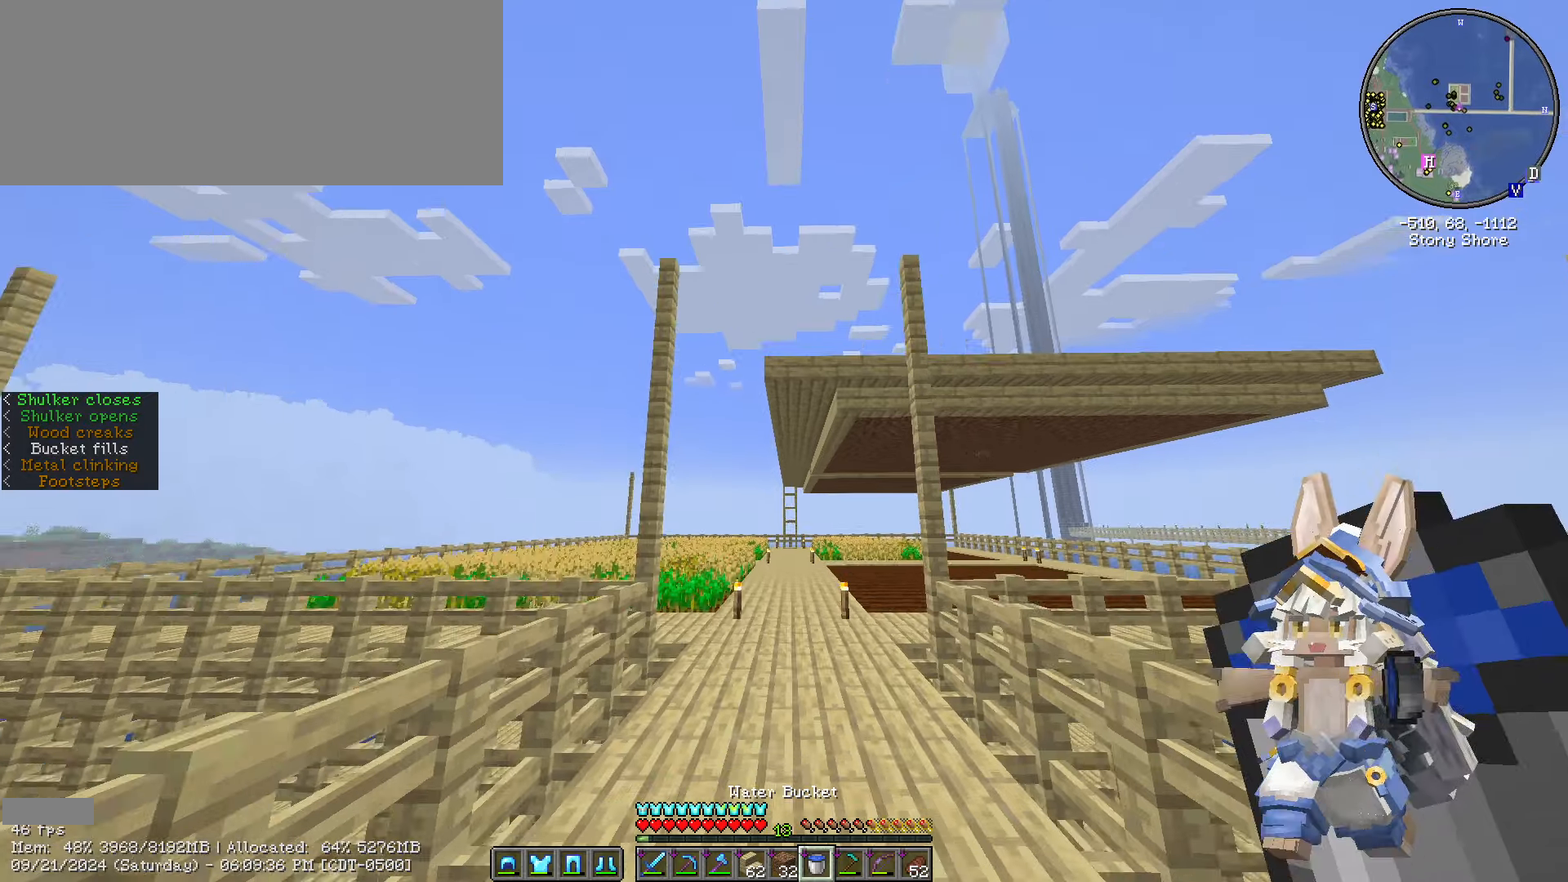
{"keys": ["a", "ctrl_l", "w"], "mouse": [], "events": [[333, "a", "down"]]}
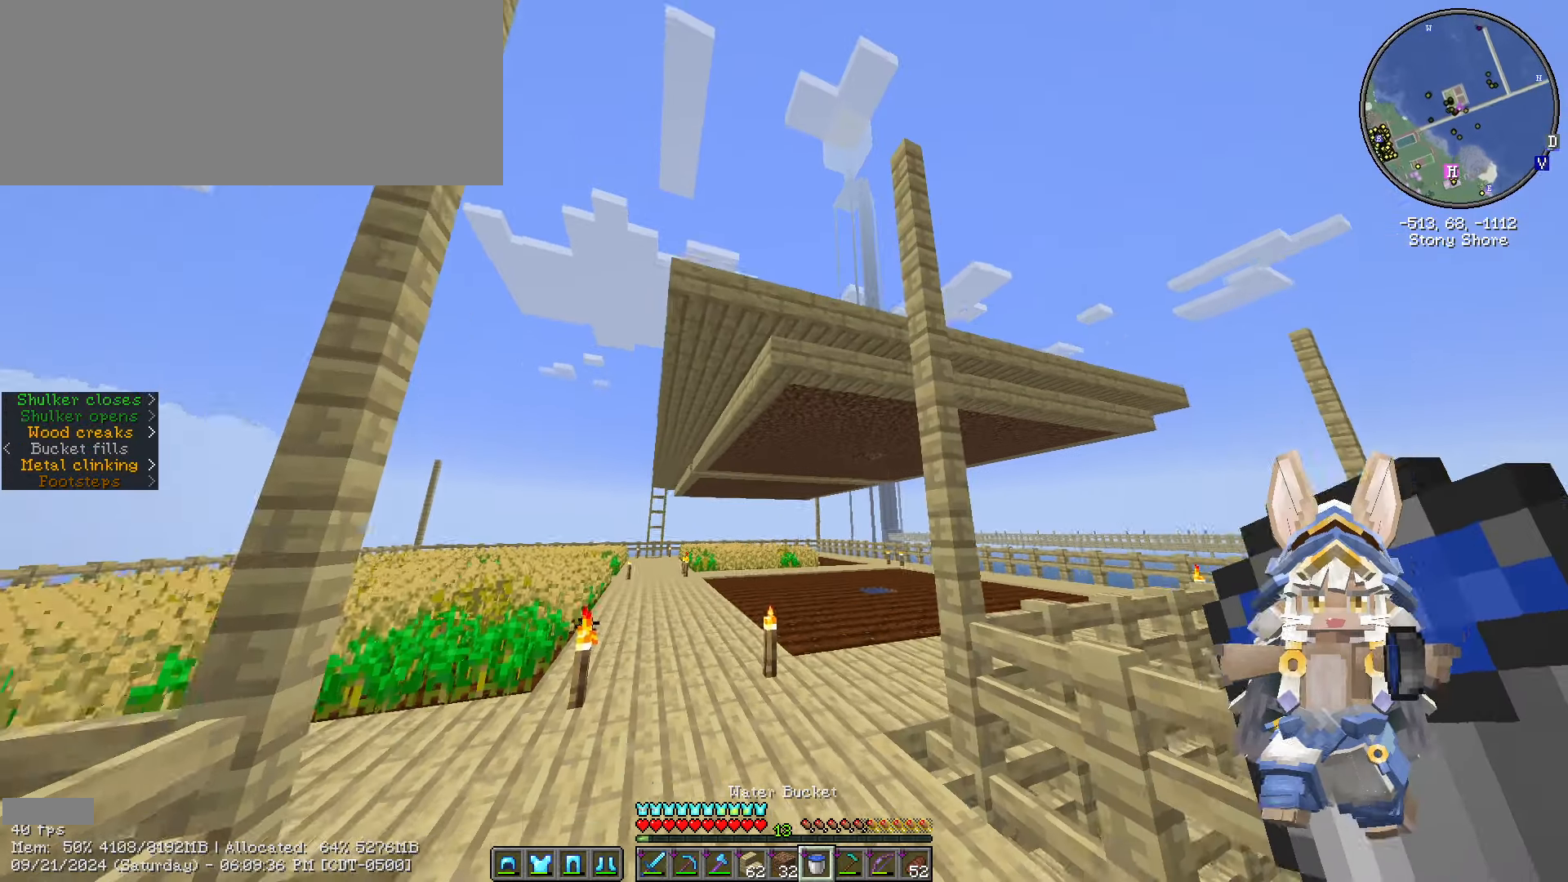
{"keys": ["w"], "mouse": [], "events": [[83, "a", "up"], [350, "ctrl_l", "up"]]}
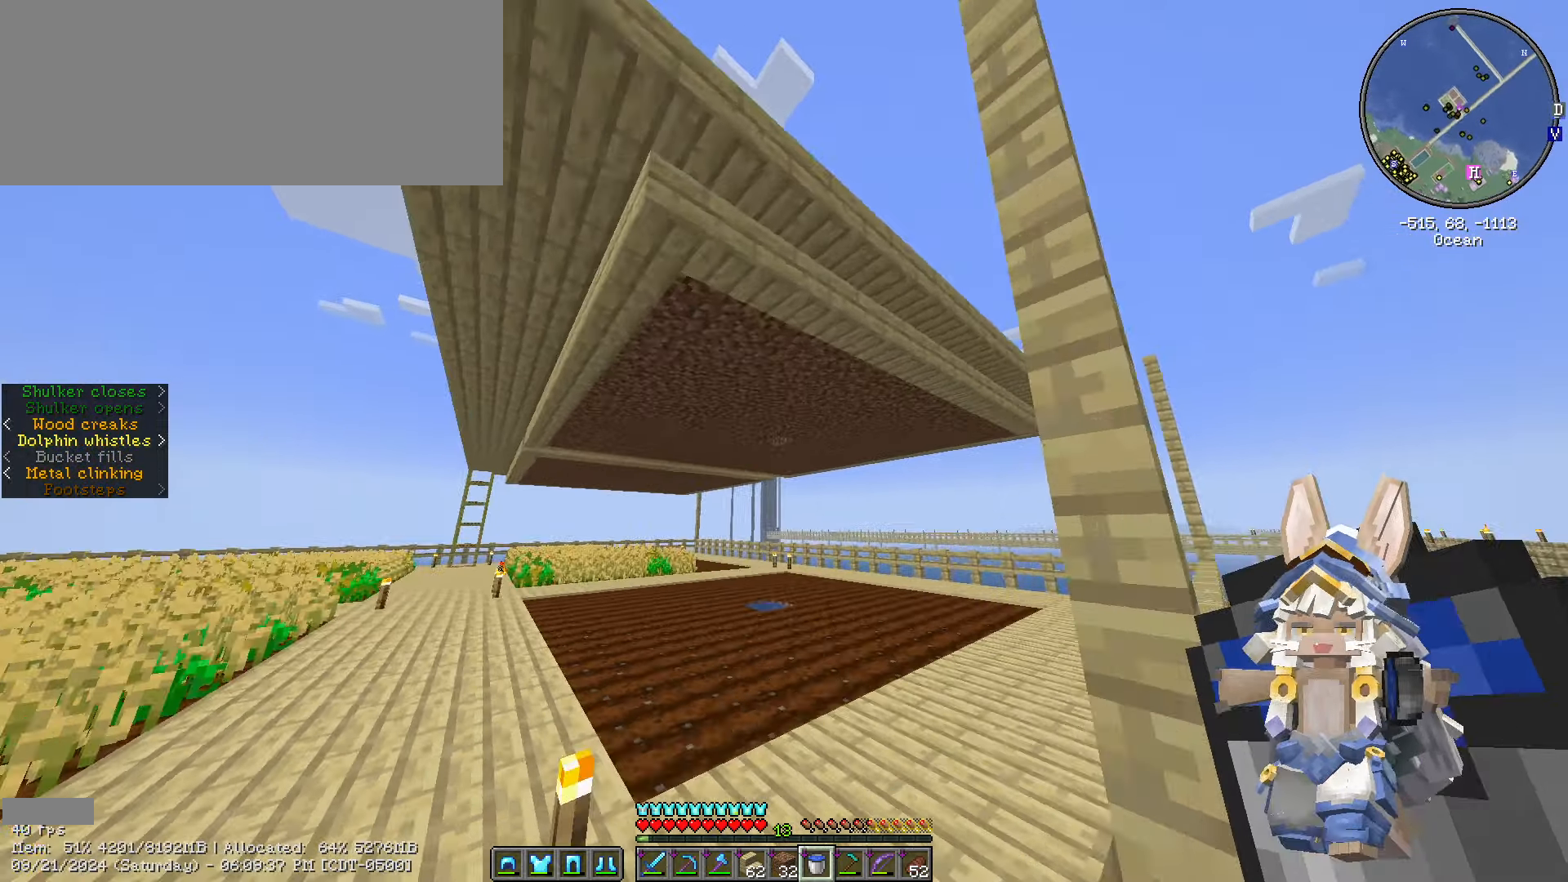
{"keys": ["w"], "mouse": [], "events": []}
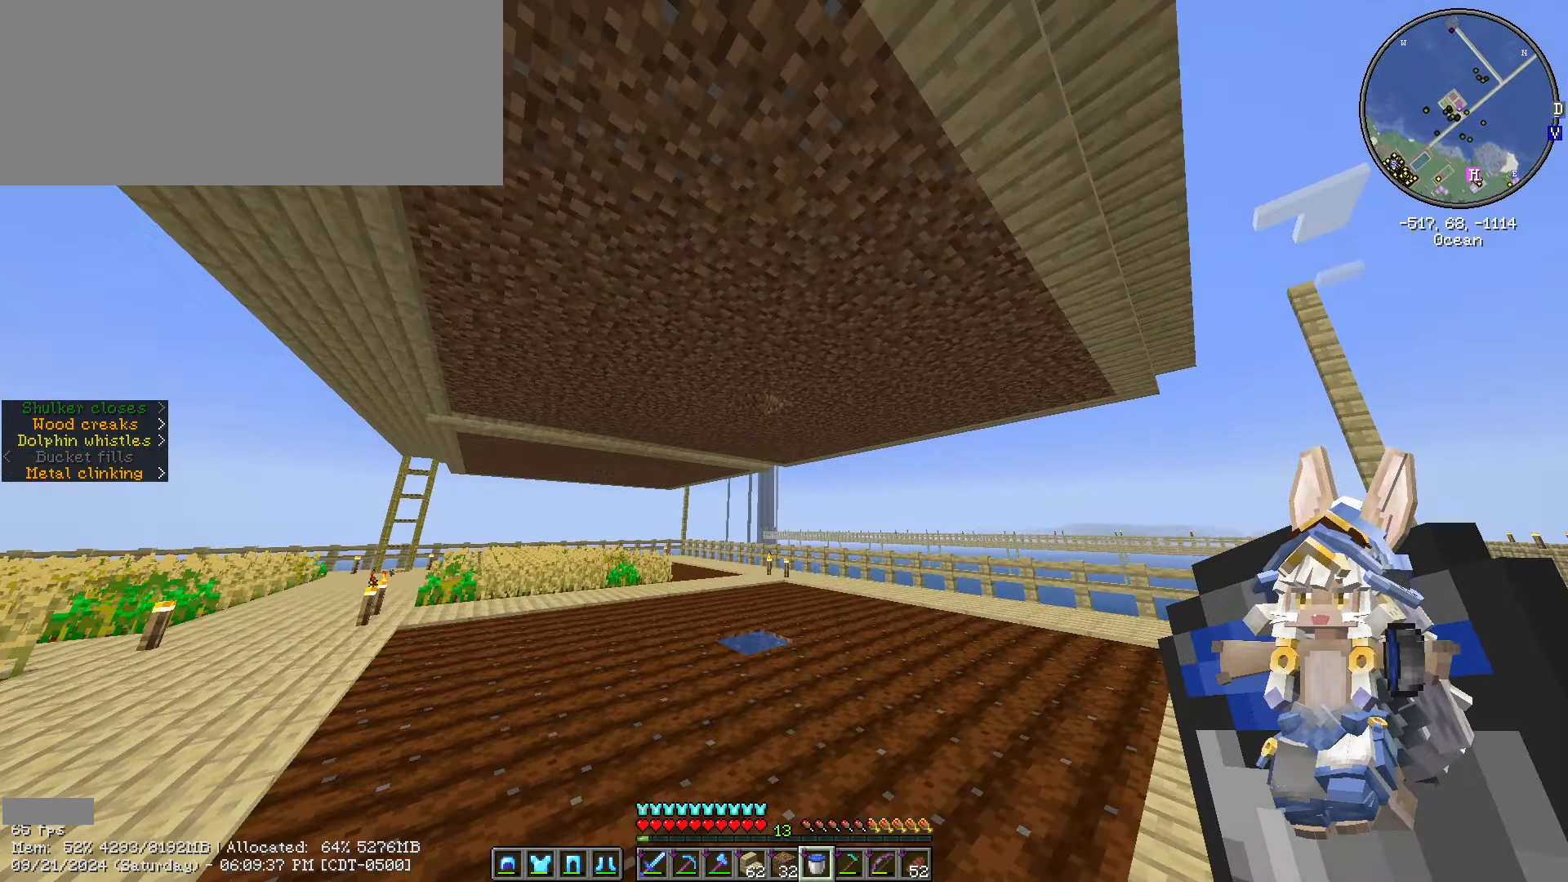
{"keys": ["w"], "mouse": [], "events": []}
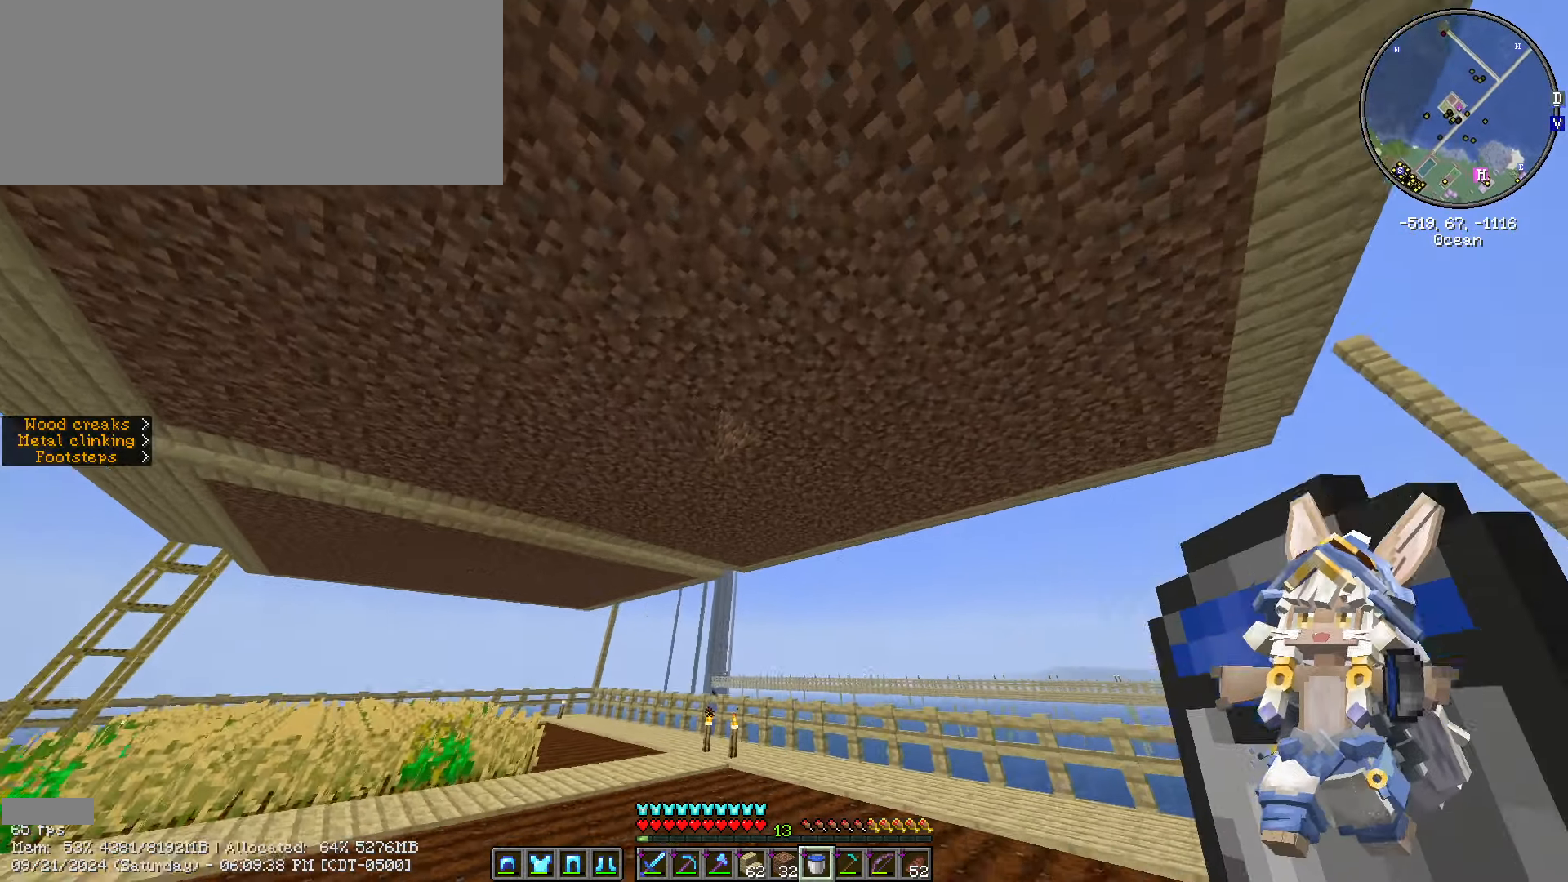
{"keys": [], "mouse": [], "events": [[200, "w", "up"], [450, "w", "down"], [483, "w", "up"]]}
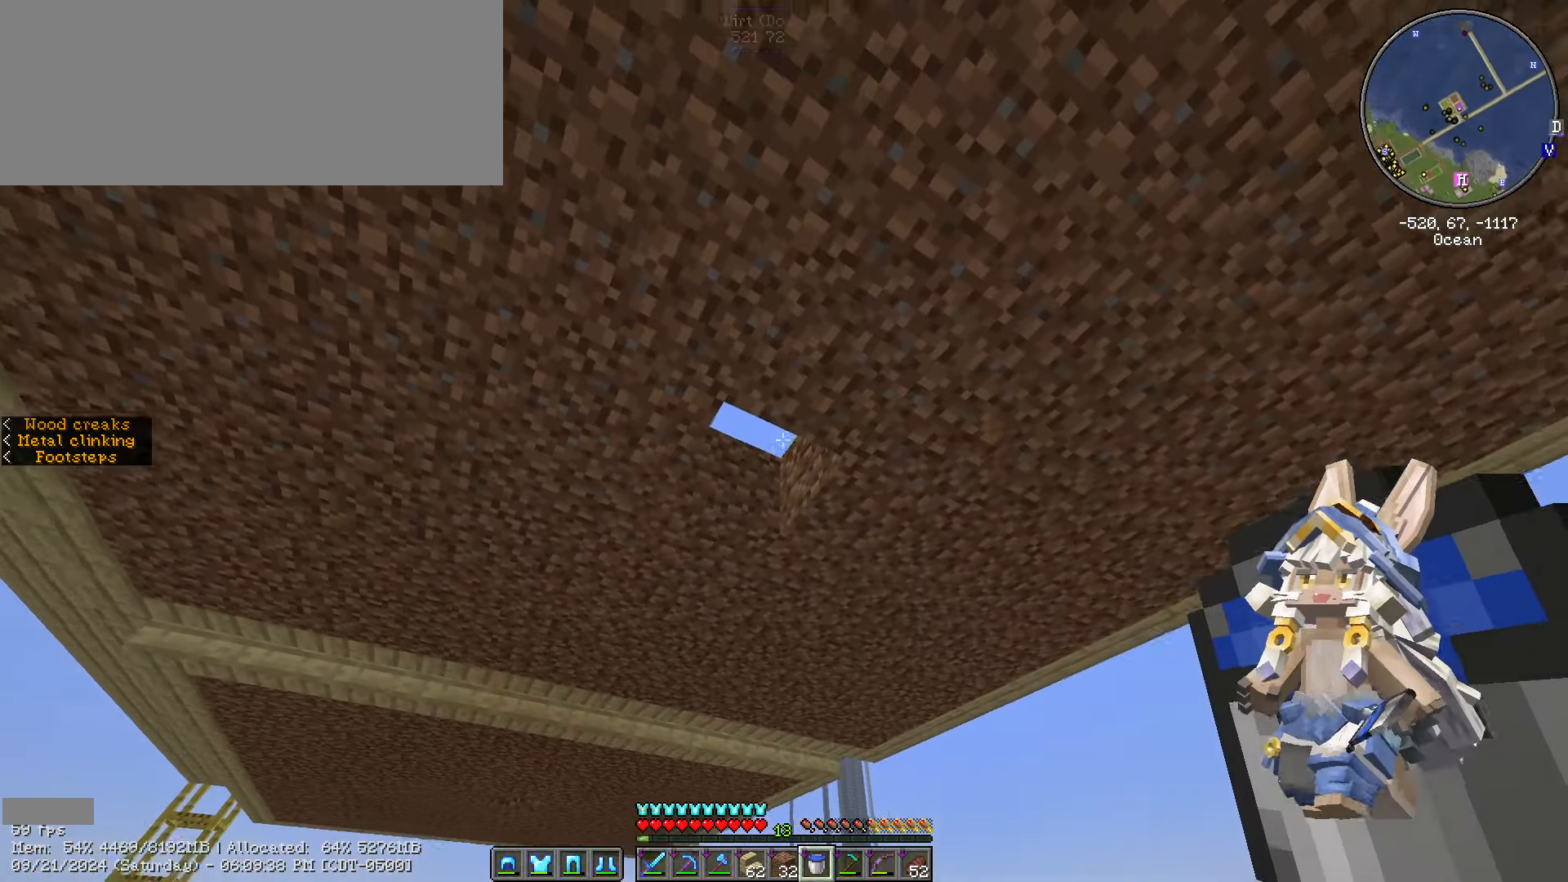
{"keys": [], "mouse": [], "events": [[316, "mouse_right", "down"], [466, "mouse_right", "up"]]}
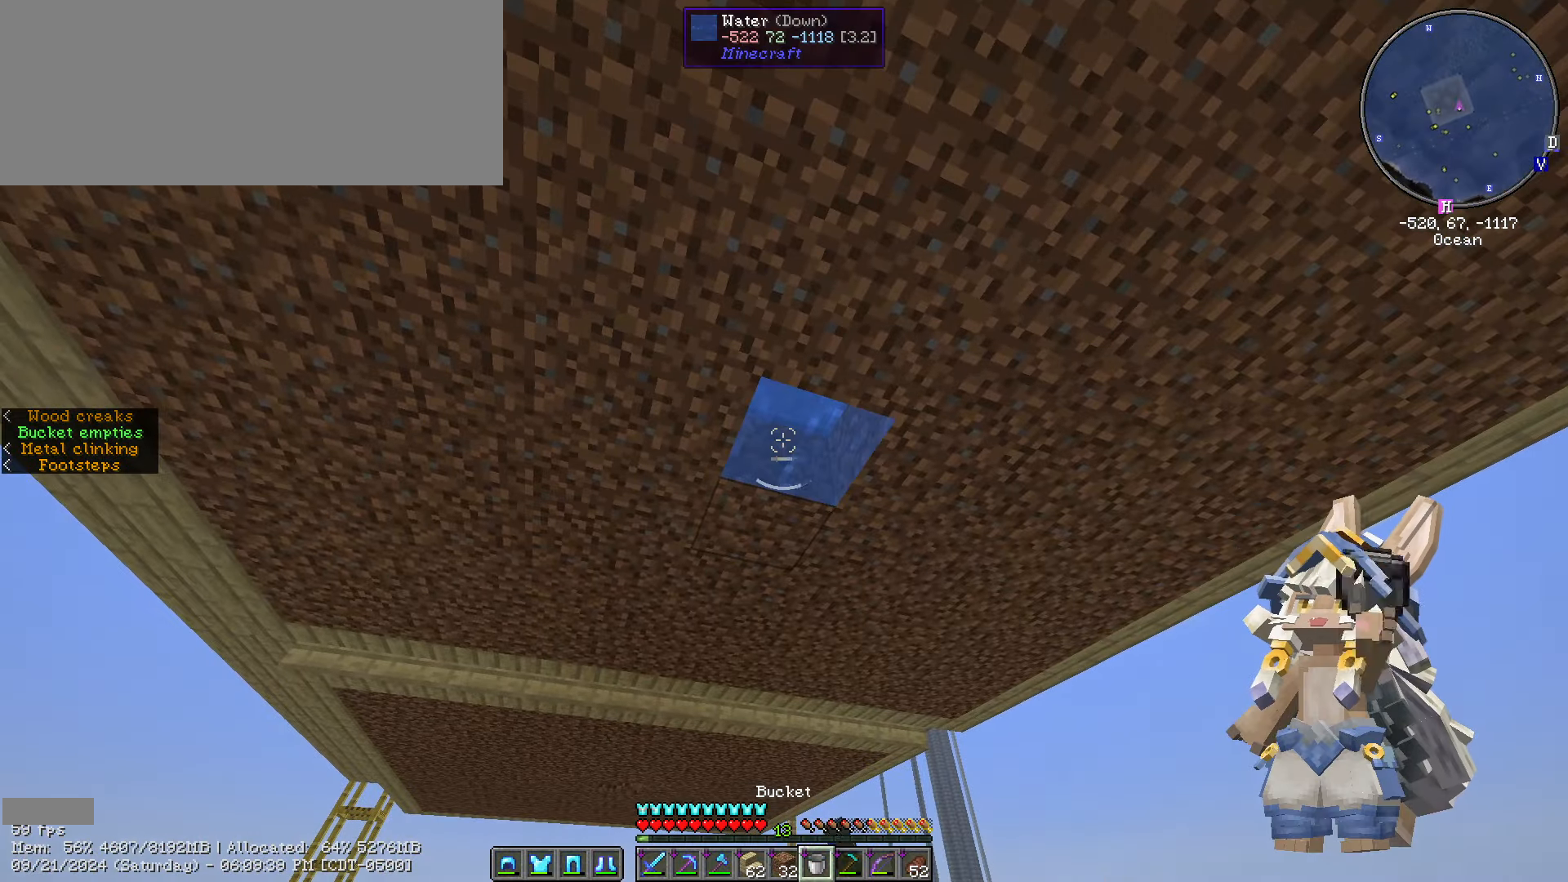
{"keys": [], "mouse": [], "events": []}
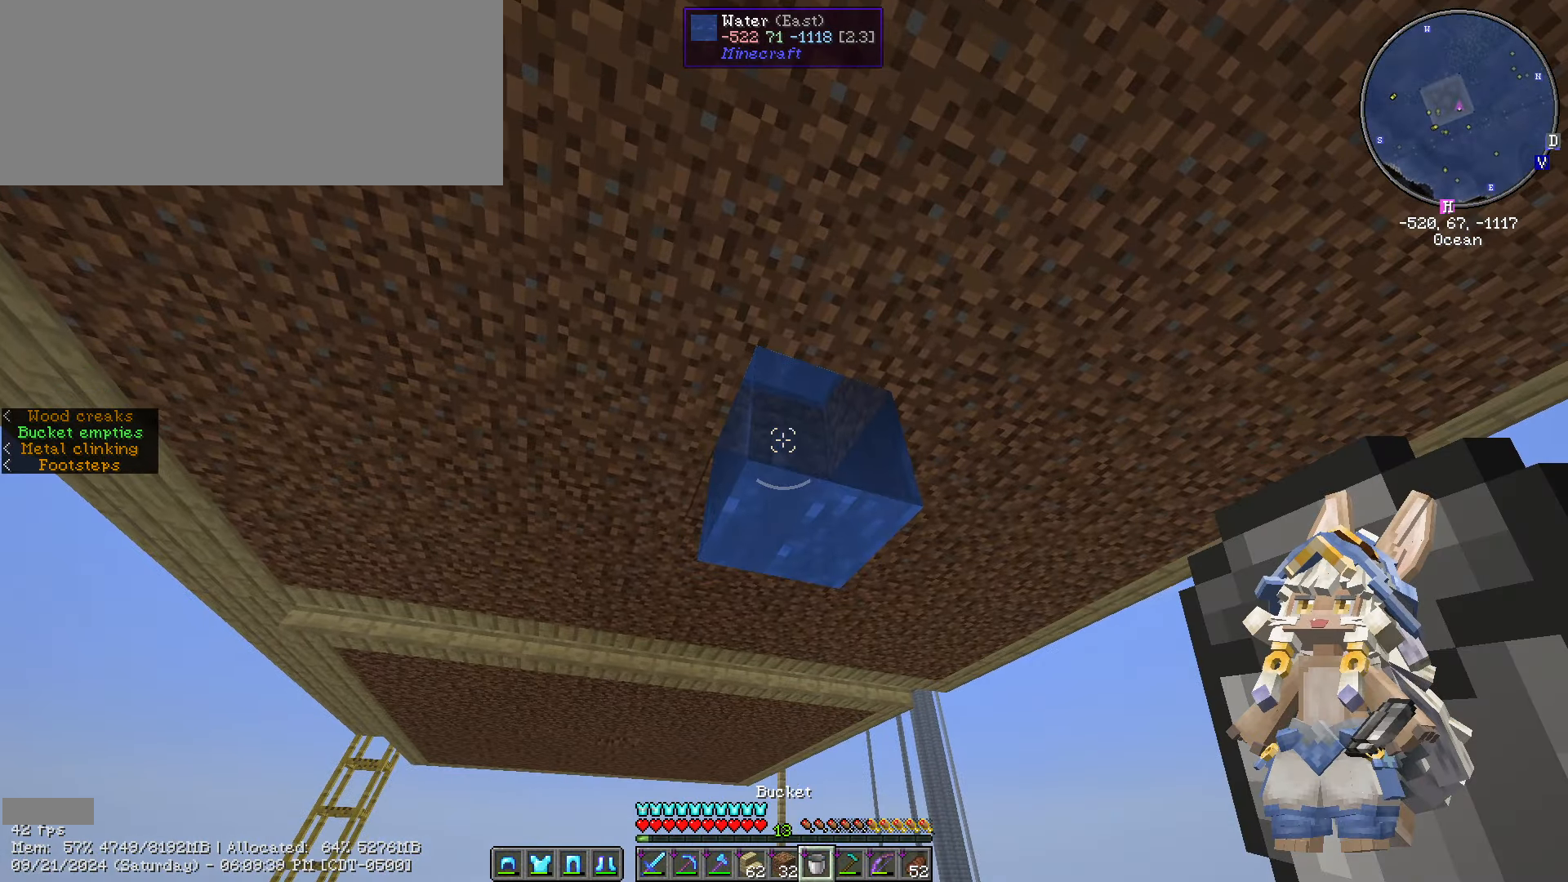
{"keys": [], "mouse": [], "events": []}
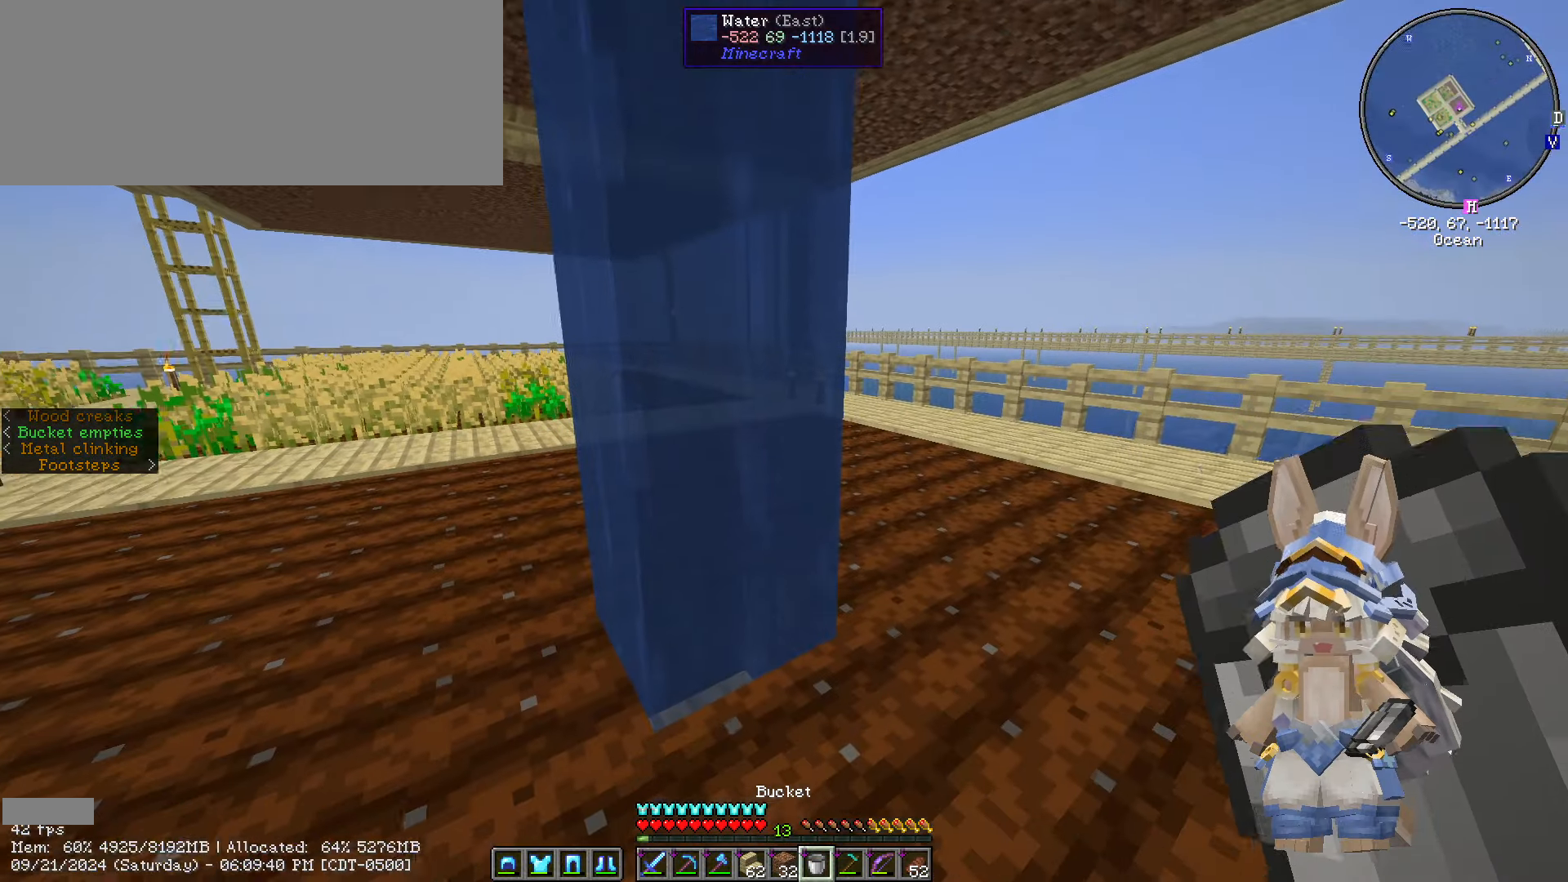
{"keys": ["caps_lock"], "mouse": [], "events": [[233, "caps_lock", "down"], [333, "caps_lock", "up"], [433, "caps_lock", "down"]]}
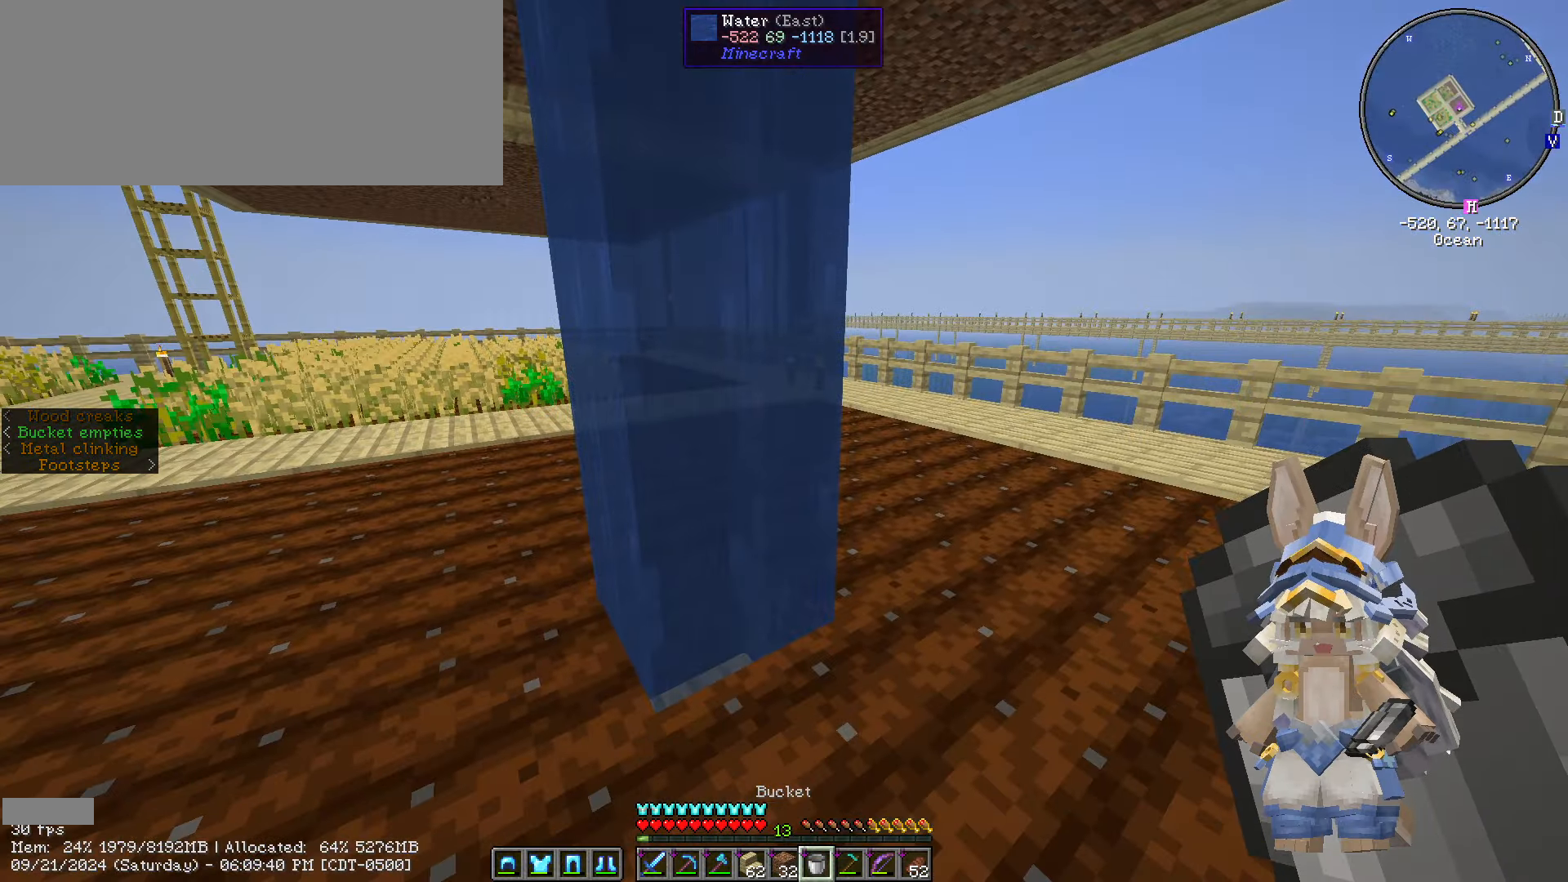
{"keys": ["a", "s"], "mouse": [], "events": [[66, "caps_lock", "up"], [333, "s", "down"], [467, "a", "down"]]}
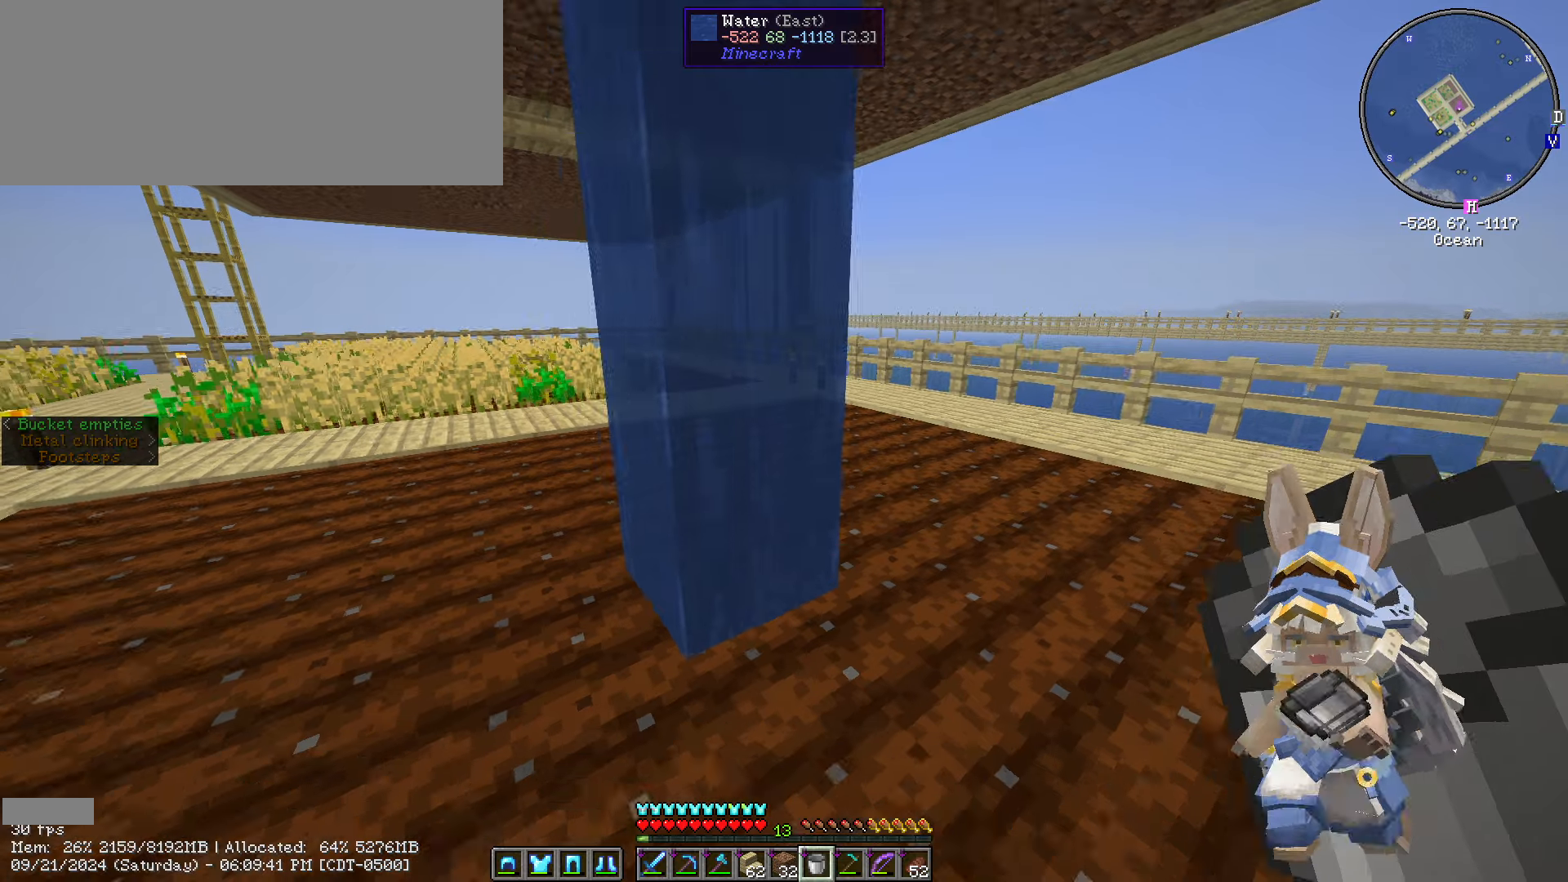
{"keys": ["a"], "mouse": [], "events": [[100, "s", "up"]]}
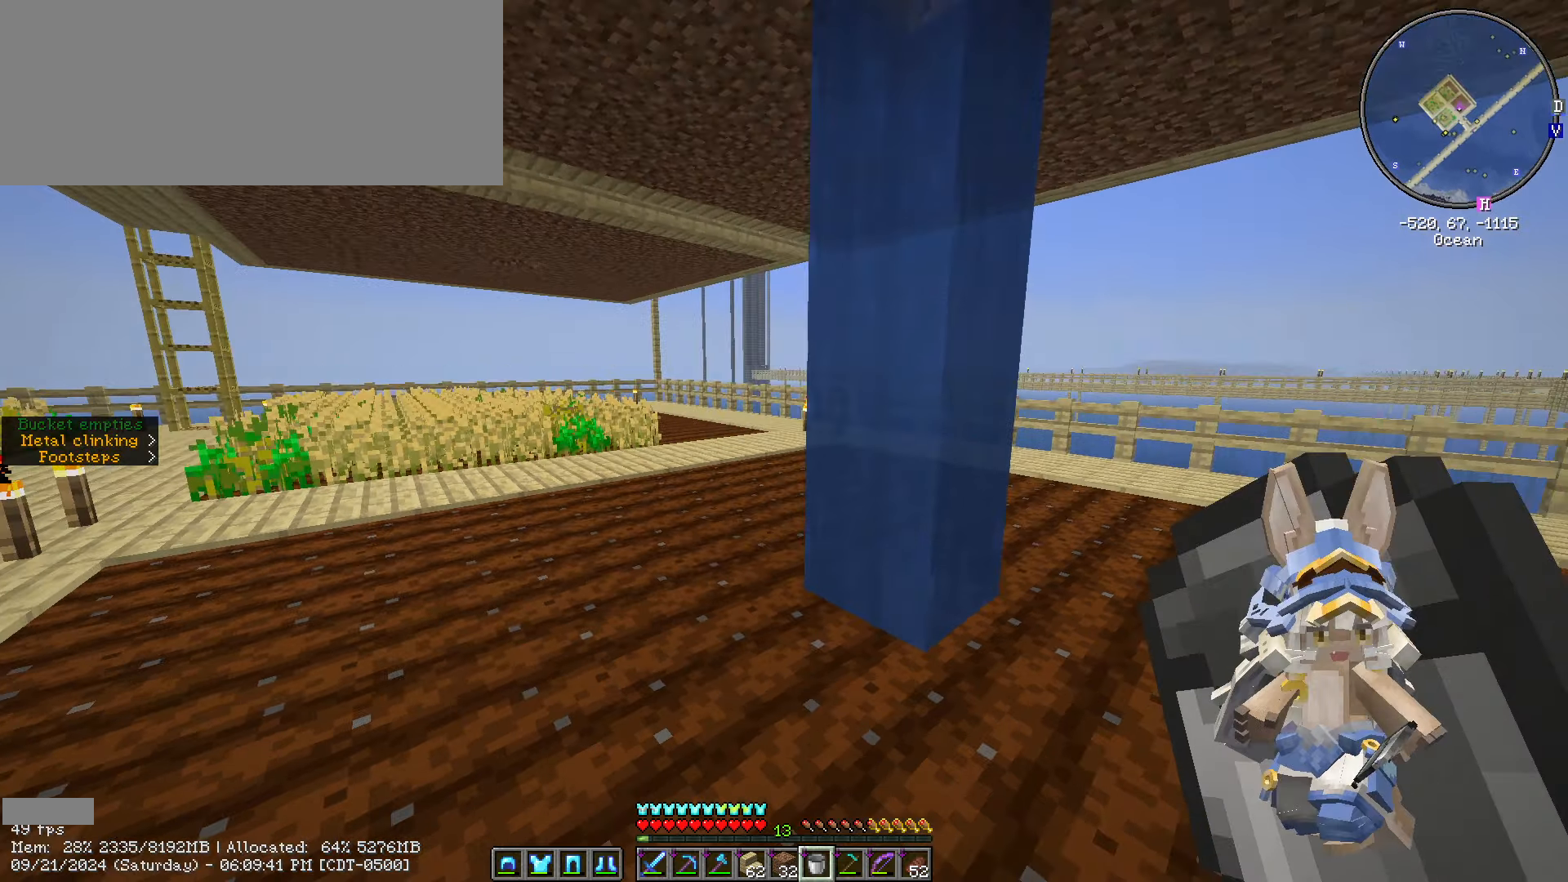
{"keys": ["a", "s"], "mouse": [], "events": [[50, "s", "down"]]}
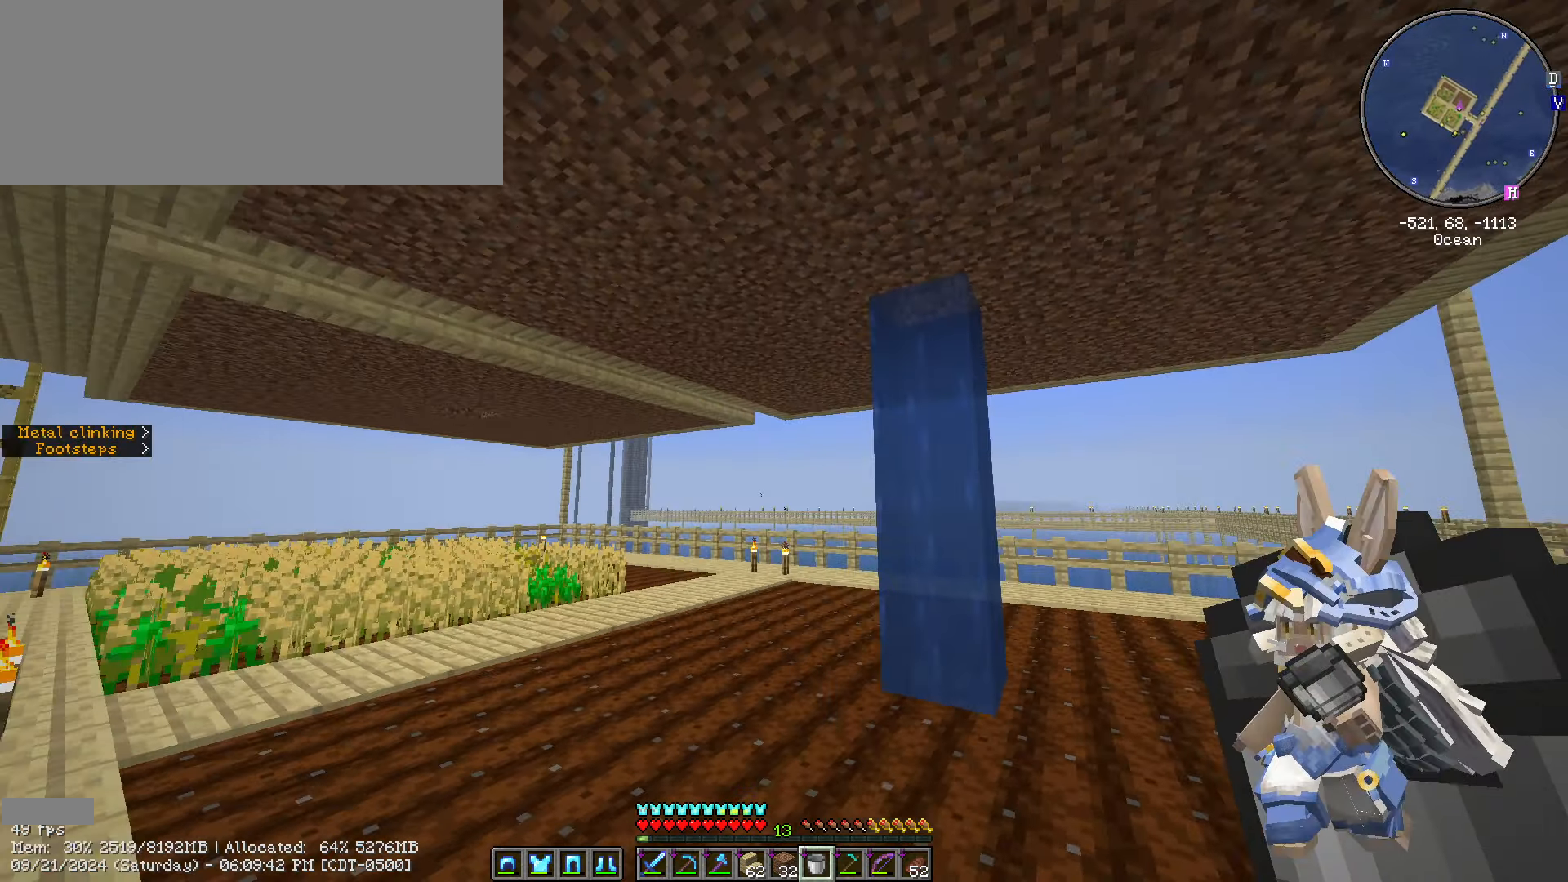
{"keys": ["caps_lock"], "mouse": [], "events": [[100, "a", "up"], [100, "s", "up"], [250, "caps_lock", "down"], [333, "caps_lock", "up"], [400, "caps_lock", "down"]]}
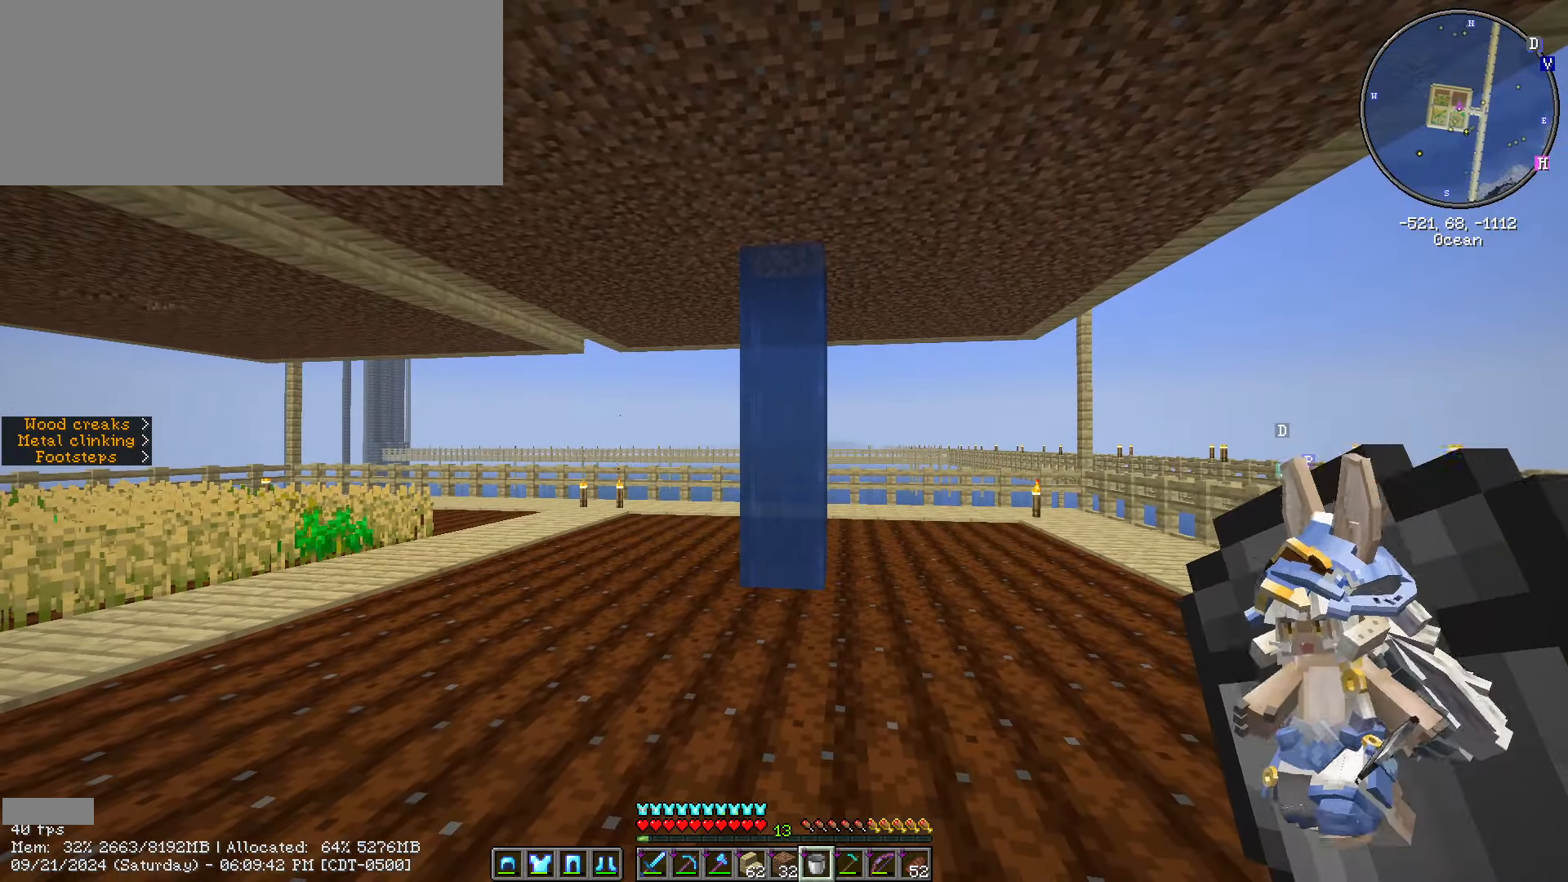
{"keys": ["ctrl_l", "w"], "mouse": [], "events": [[33, "caps_lock", "up"], [450, "ctrl_l", "down"], [500, "w", "down"]]}
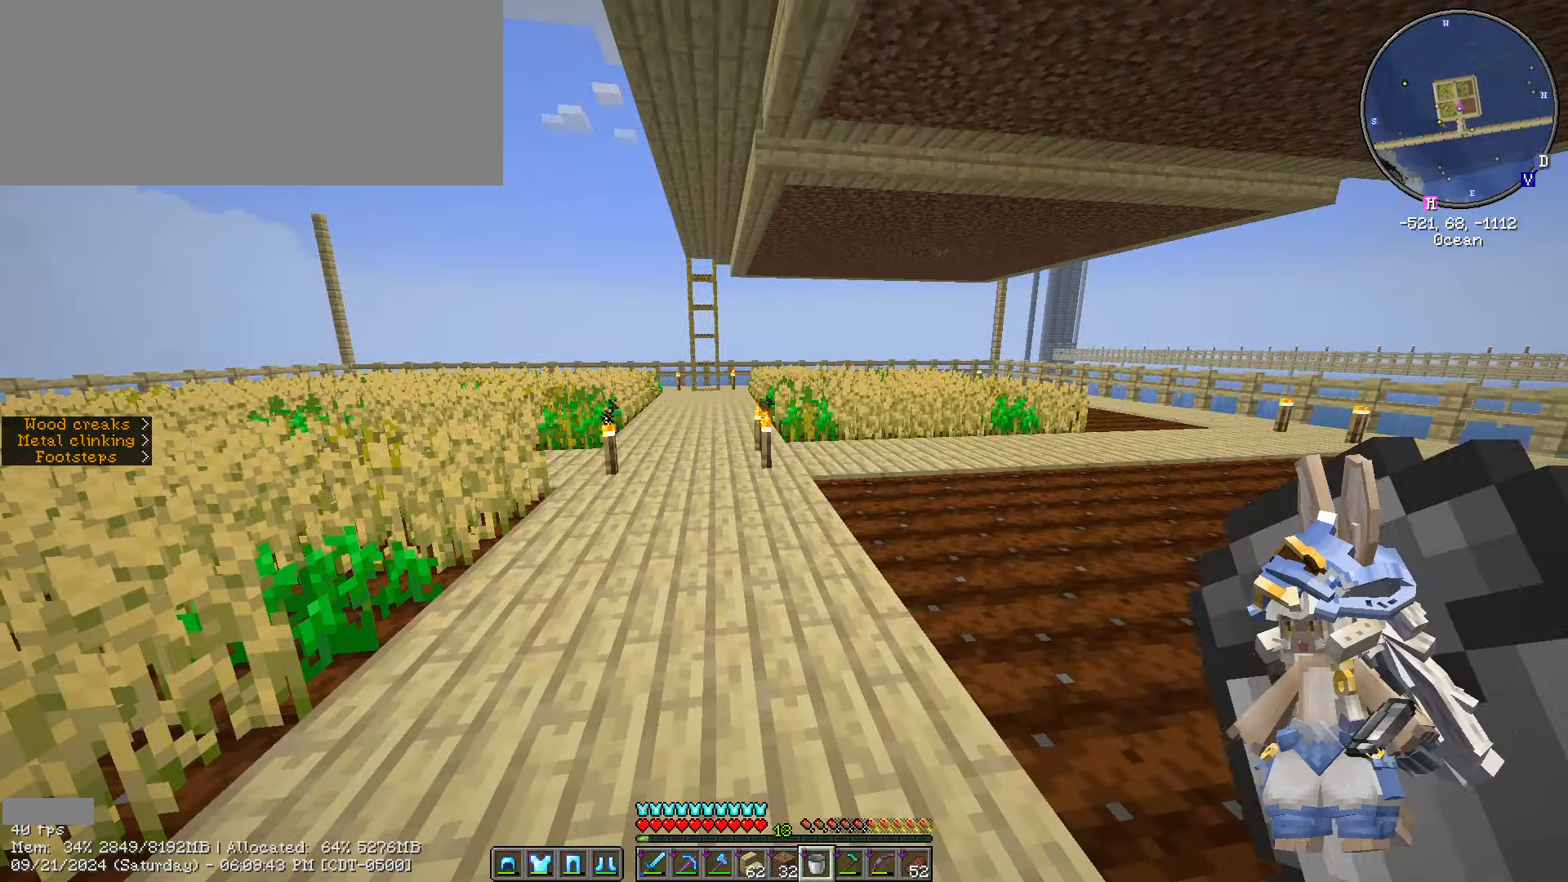
{"keys": ["a", "ctrl_l", "w"], "mouse": [], "events": [[183, "a", "down"]]}
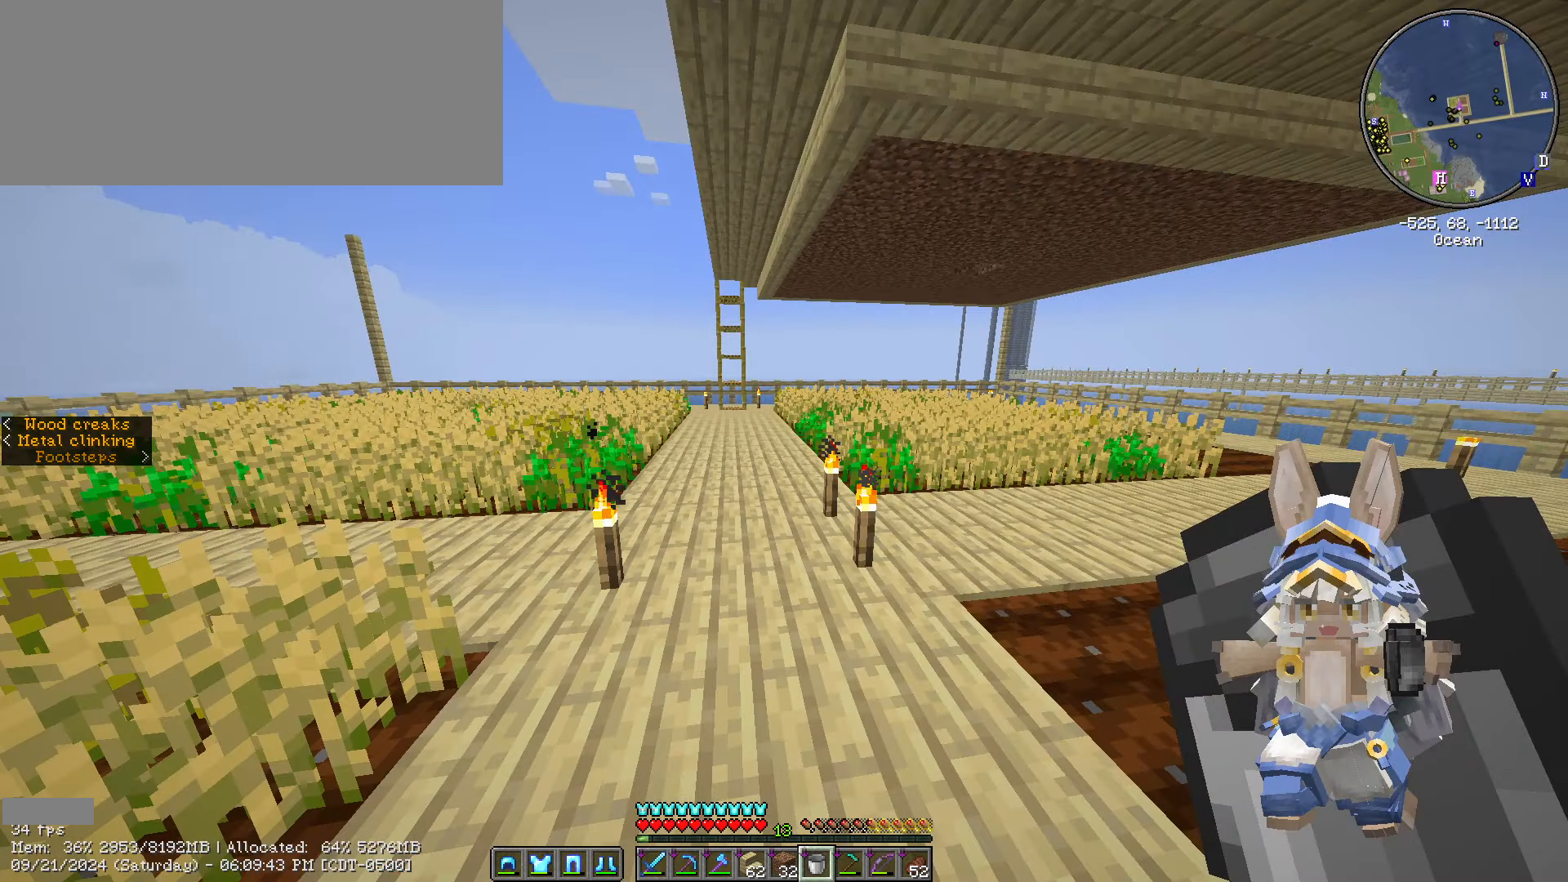
{"keys": ["w"], "mouse": [], "events": [[200, "a", "up"], [367, "ctrl_l", "up"]]}
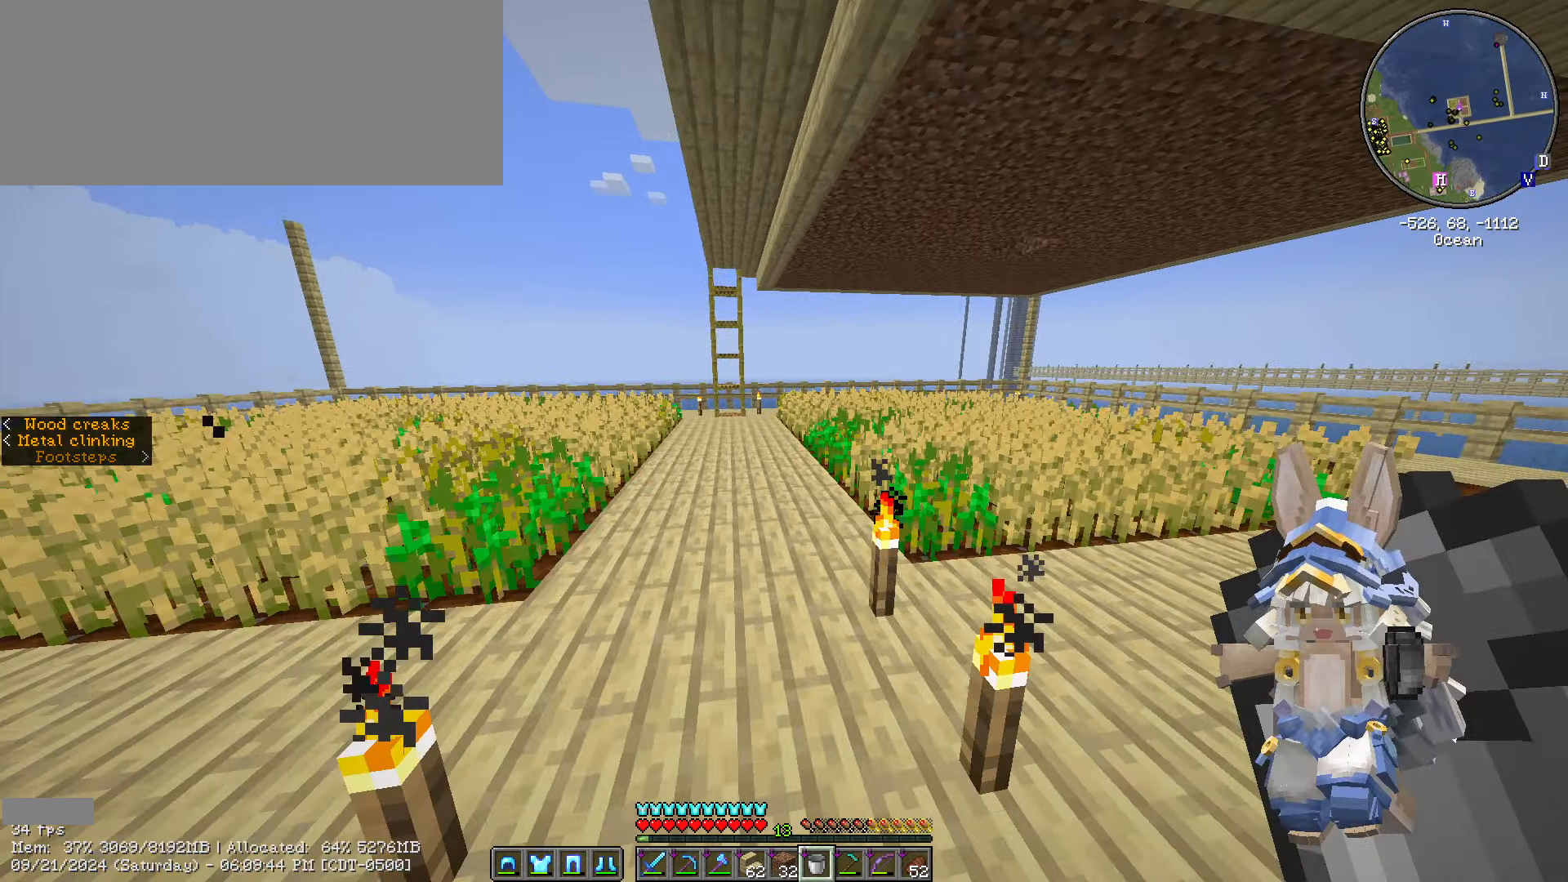
{"keys": ["ctrl_l", "w"], "mouse": [], "events": [[33, "w", "up"], [233, "d", "down"], [500, "ctrl_l", "down"], [500, "d", "up"], [500, "w", "down"]]}
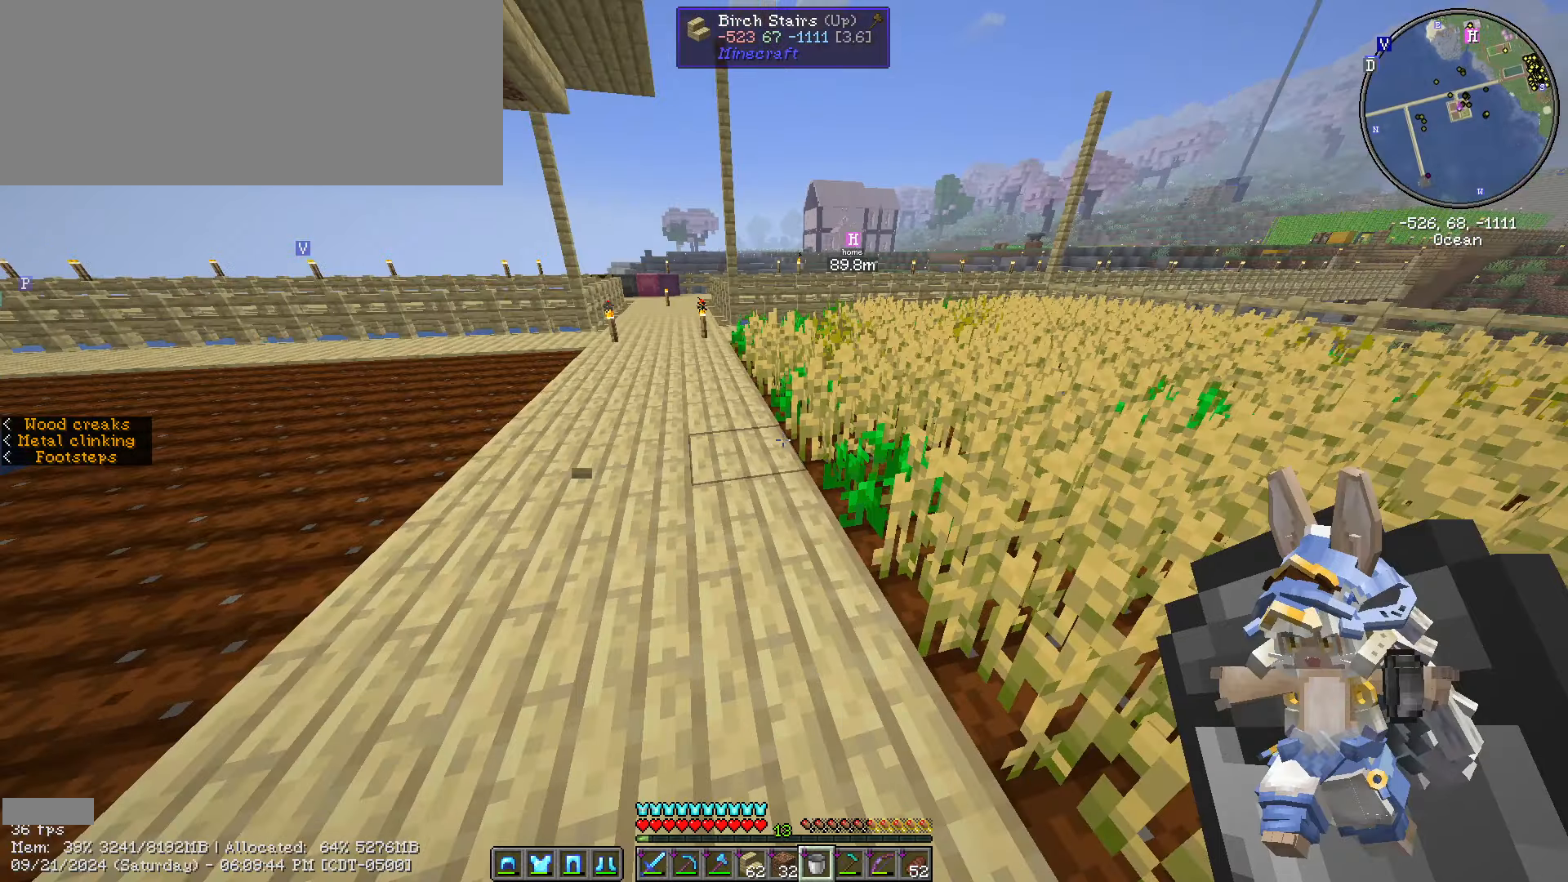
{"keys": ["ctrl_l", "w"], "mouse": [], "events": []}
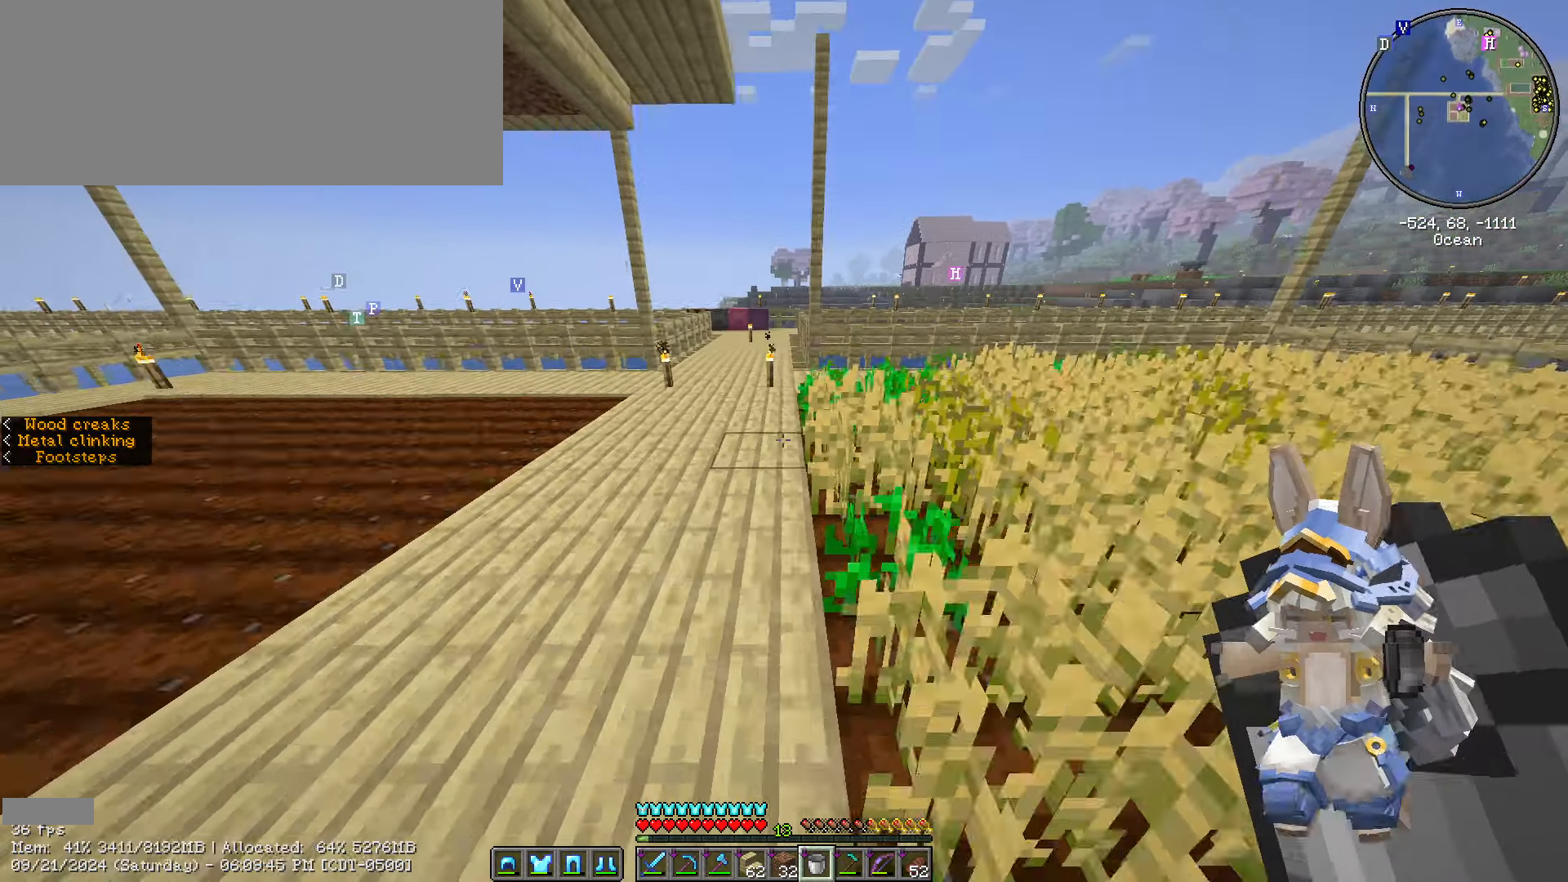
{"keys": ["ctrl_l", "w"], "mouse": [], "events": []}
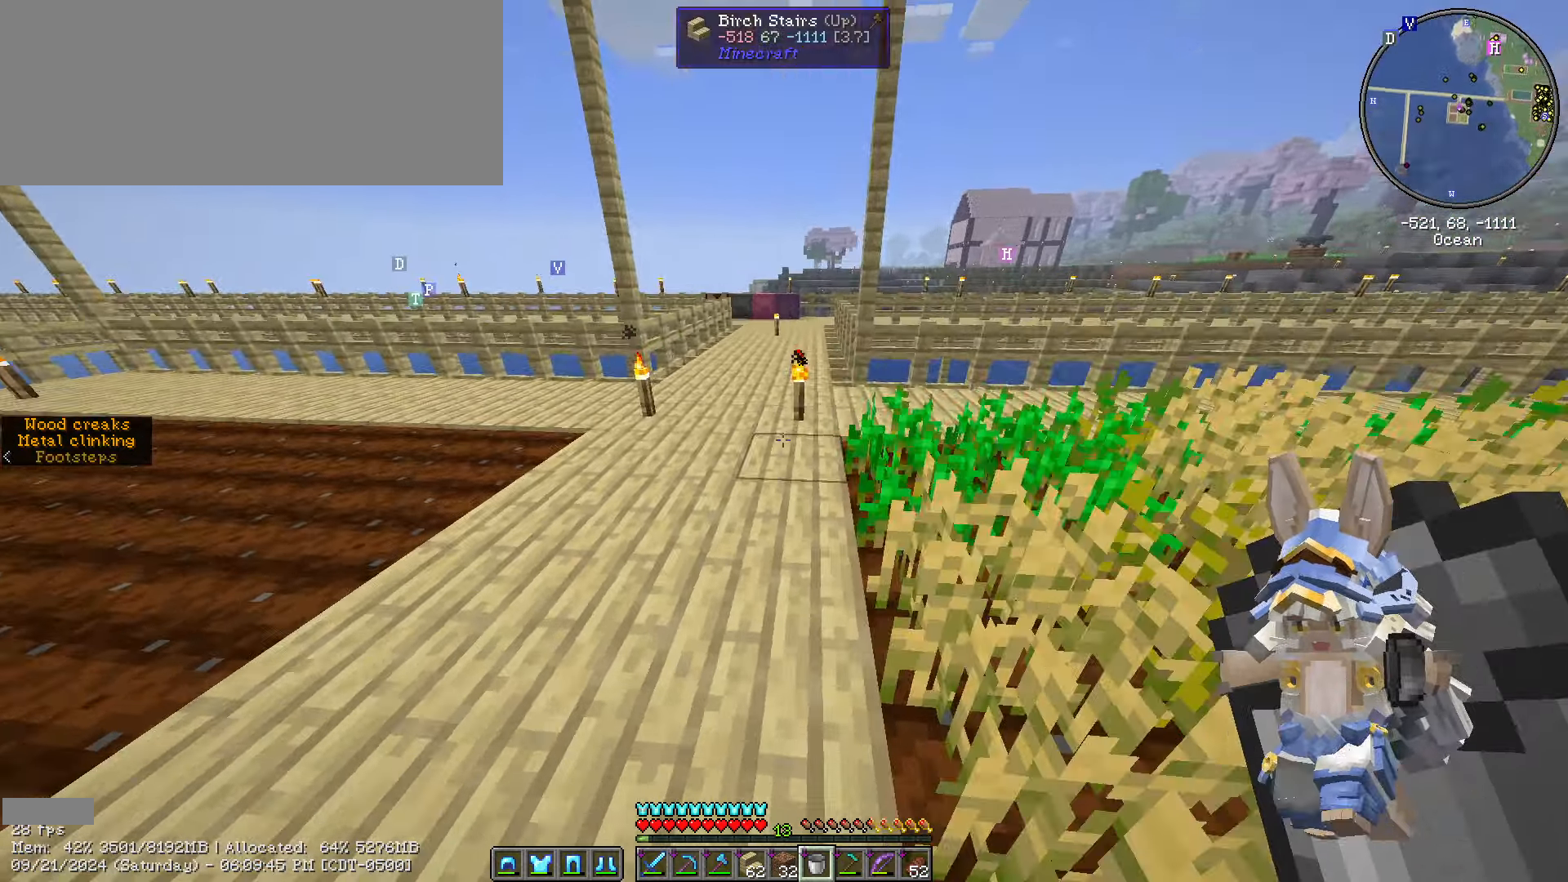
{"keys": ["ctrl_l", "w"], "mouse": [], "events": []}
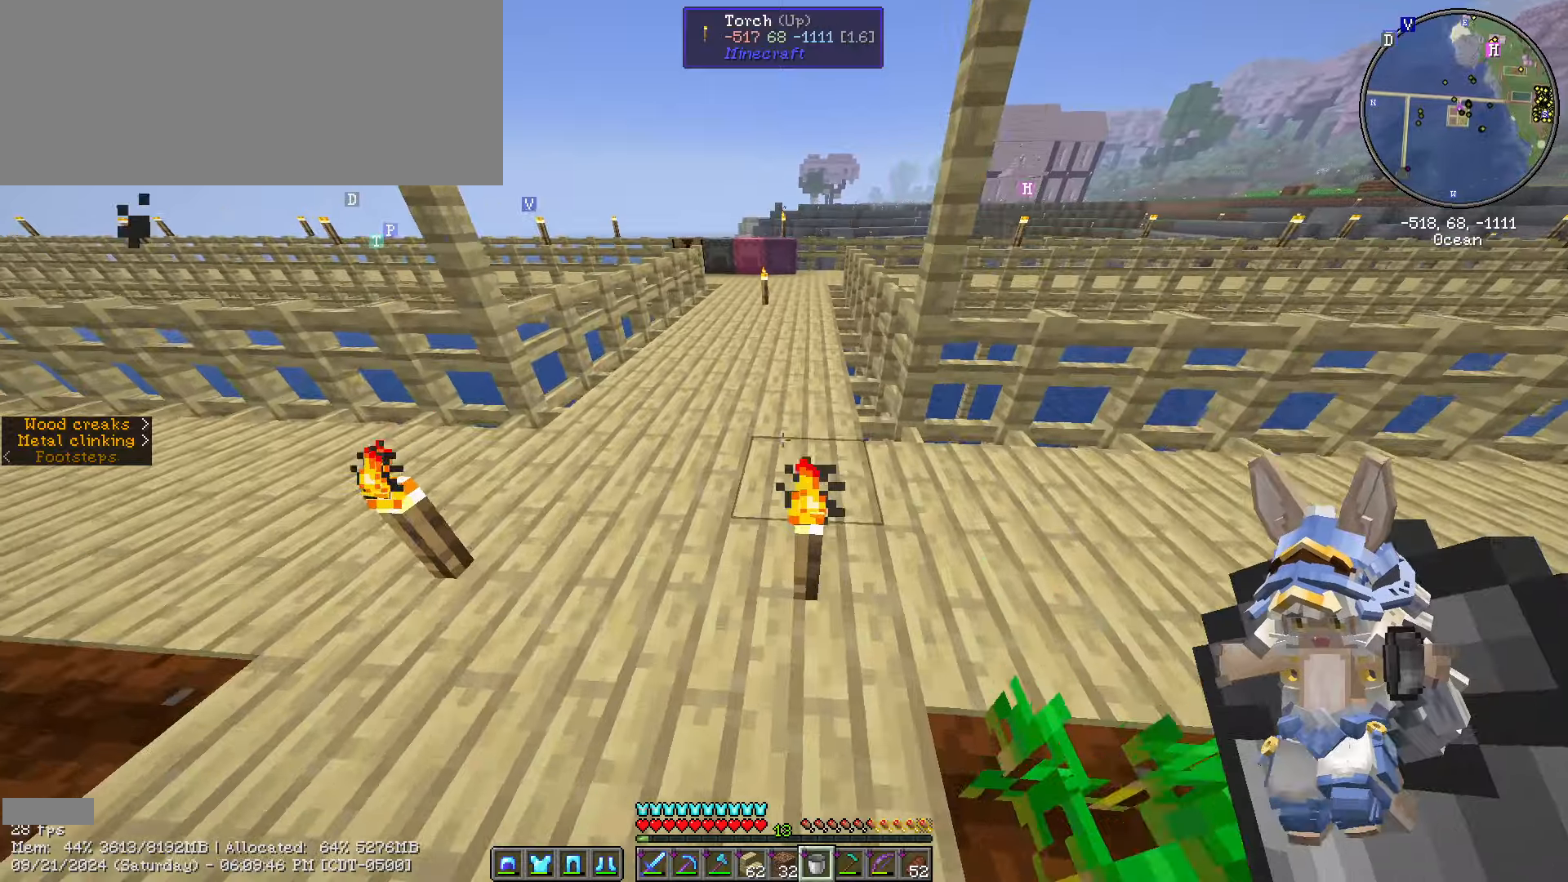
{"keys": ["ctrl_l", "w"], "mouse": [], "events": []}
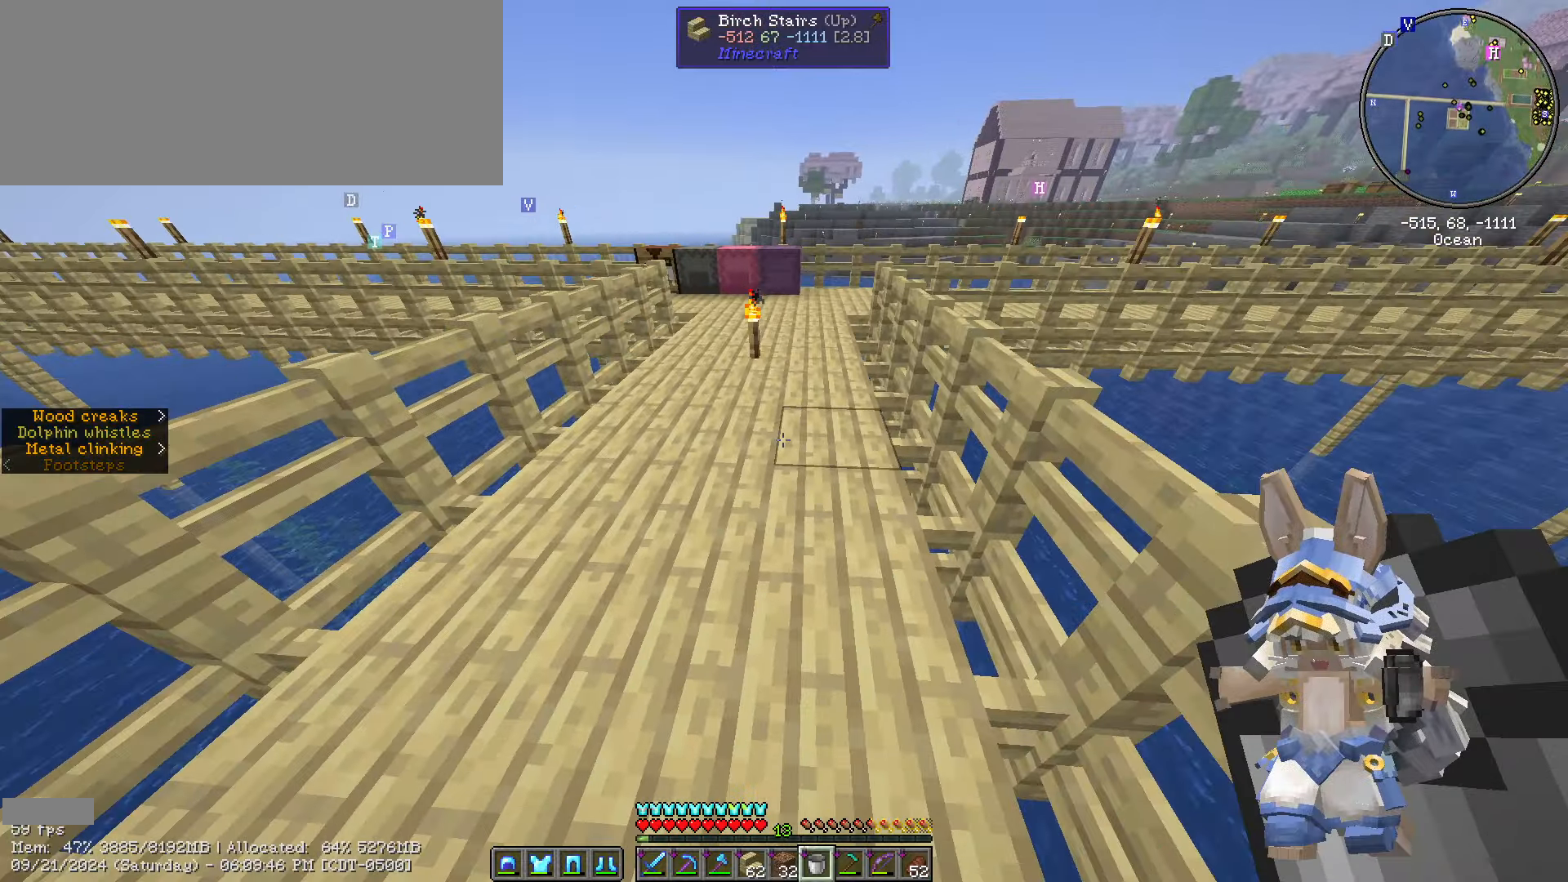
{"keys": ["ctrl_l", "w"], "mouse": [], "events": []}
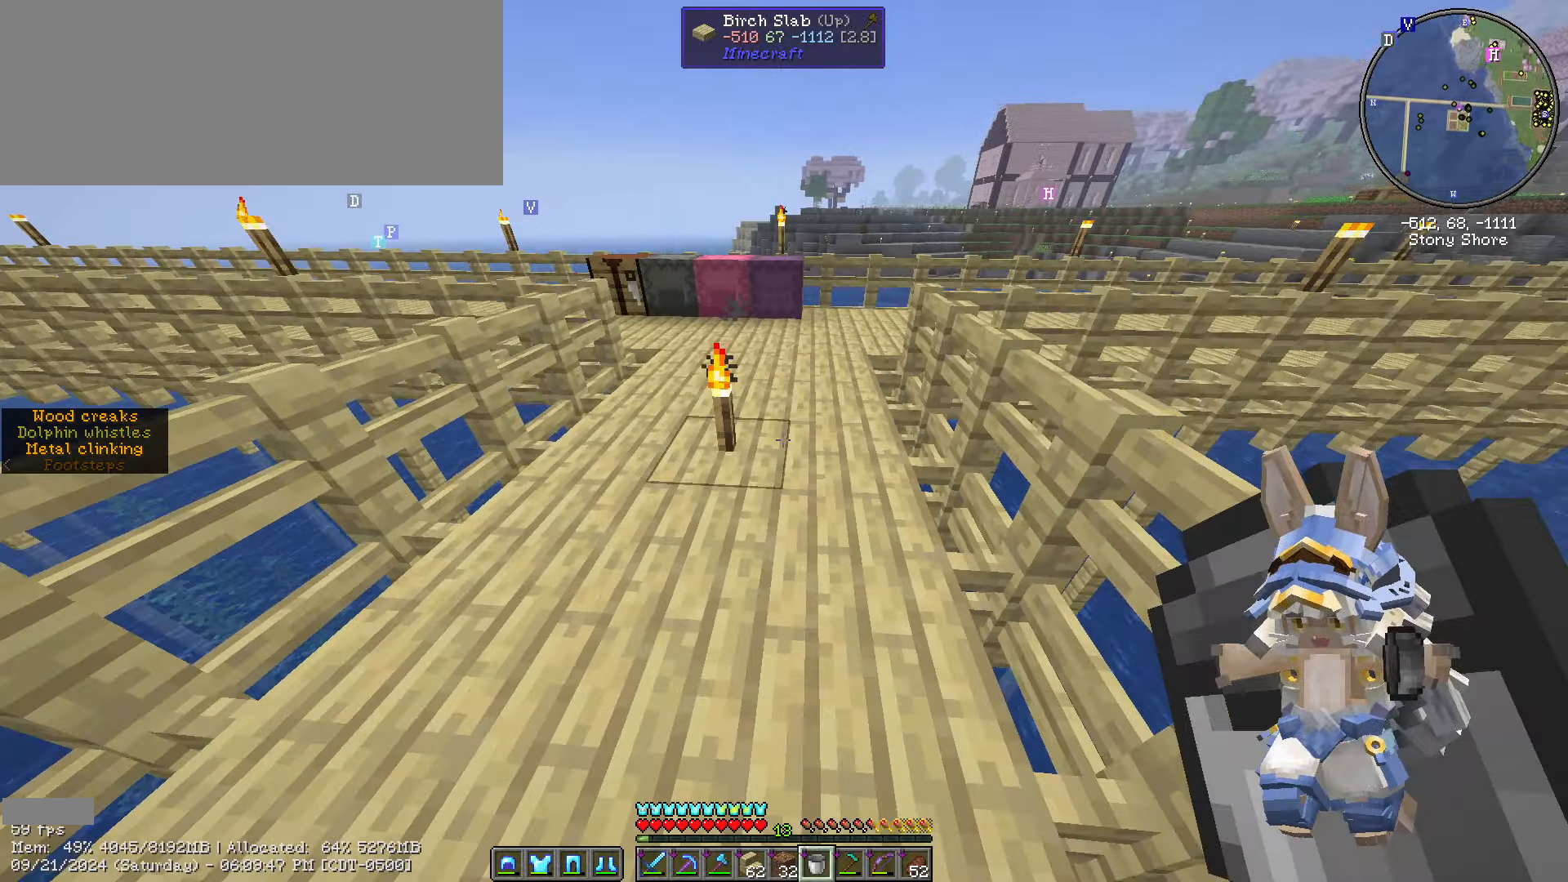
{"keys": ["ctrl_l", "w"], "mouse": [], "events": []}
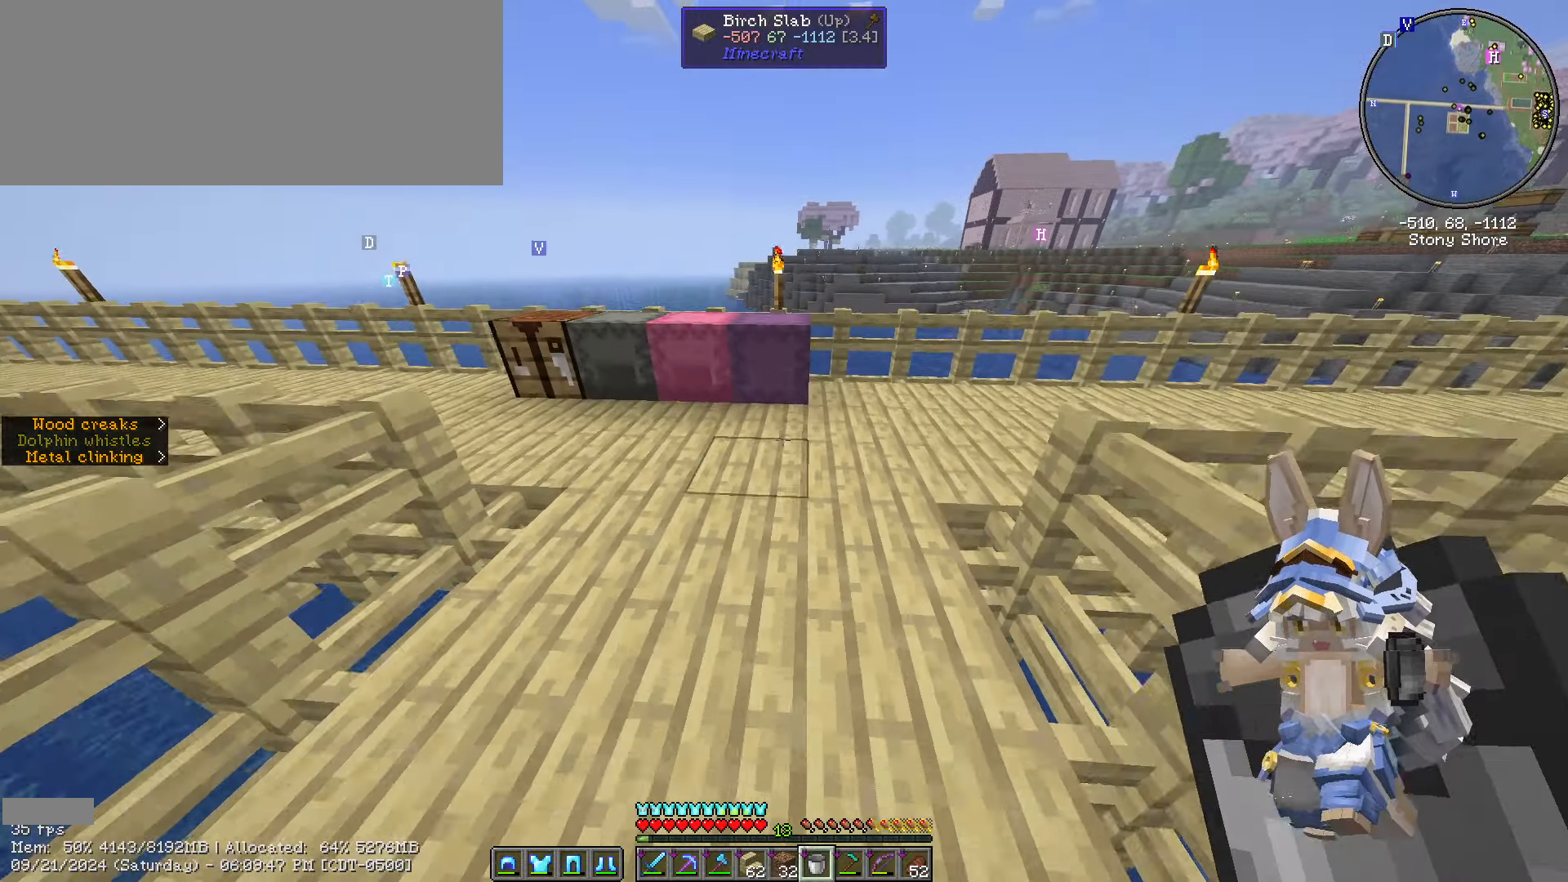
{"keys": ["ctrl_l", "space", "w"], "mouse": [], "events": [[383, "space", "down"]]}
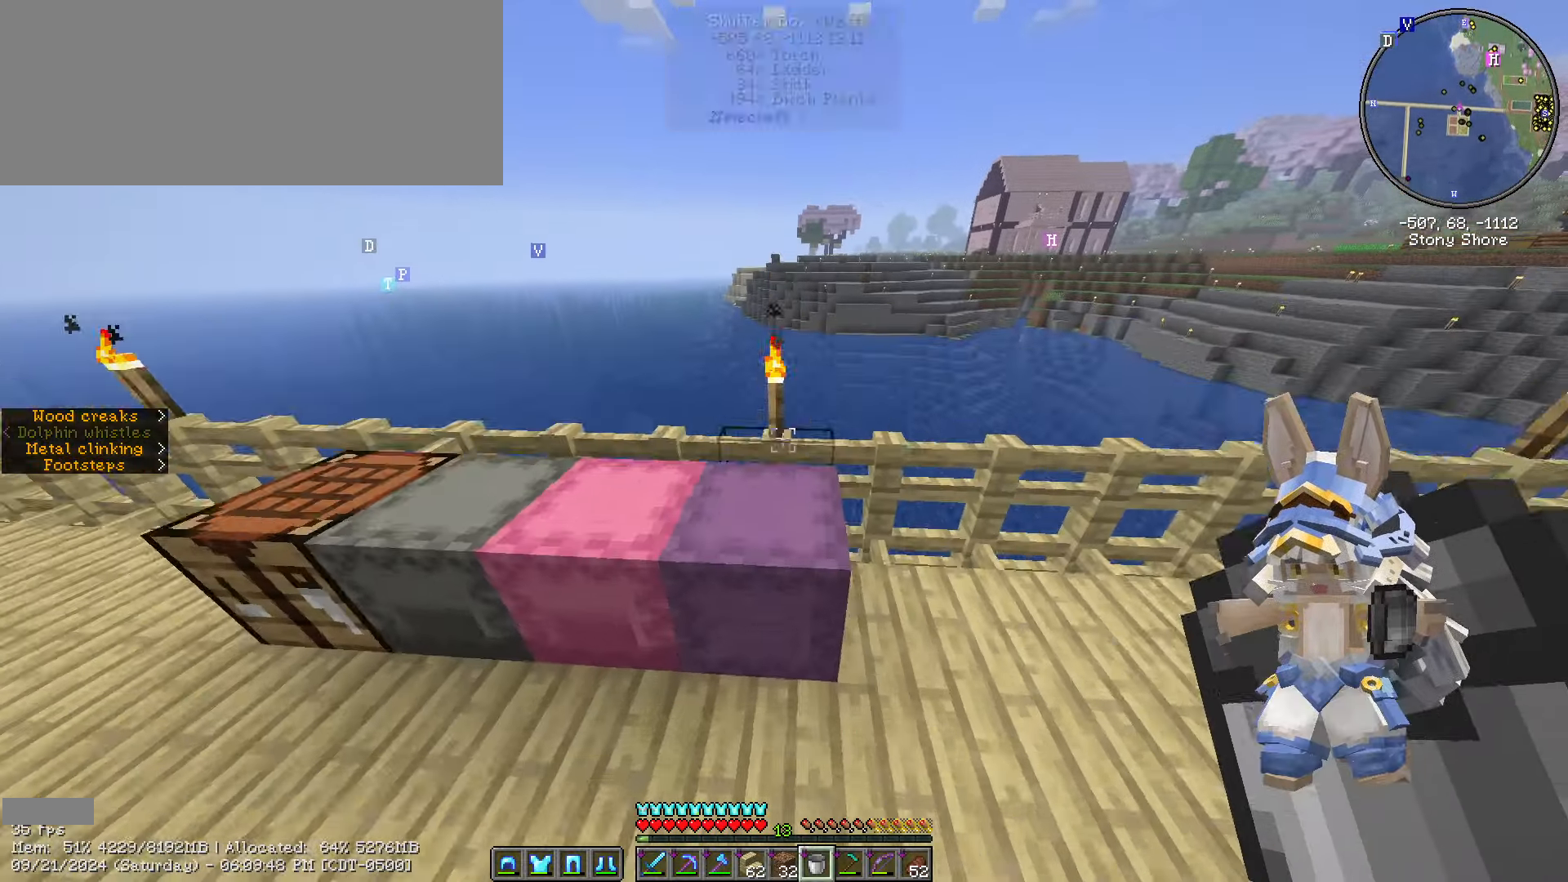
{"keys": ["ctrl_l", "space", "w"], "mouse": [], "events": [[33, "a", "down"], [83, "space", "up"], [183, "a", "up"], [350, "space", "down"]]}
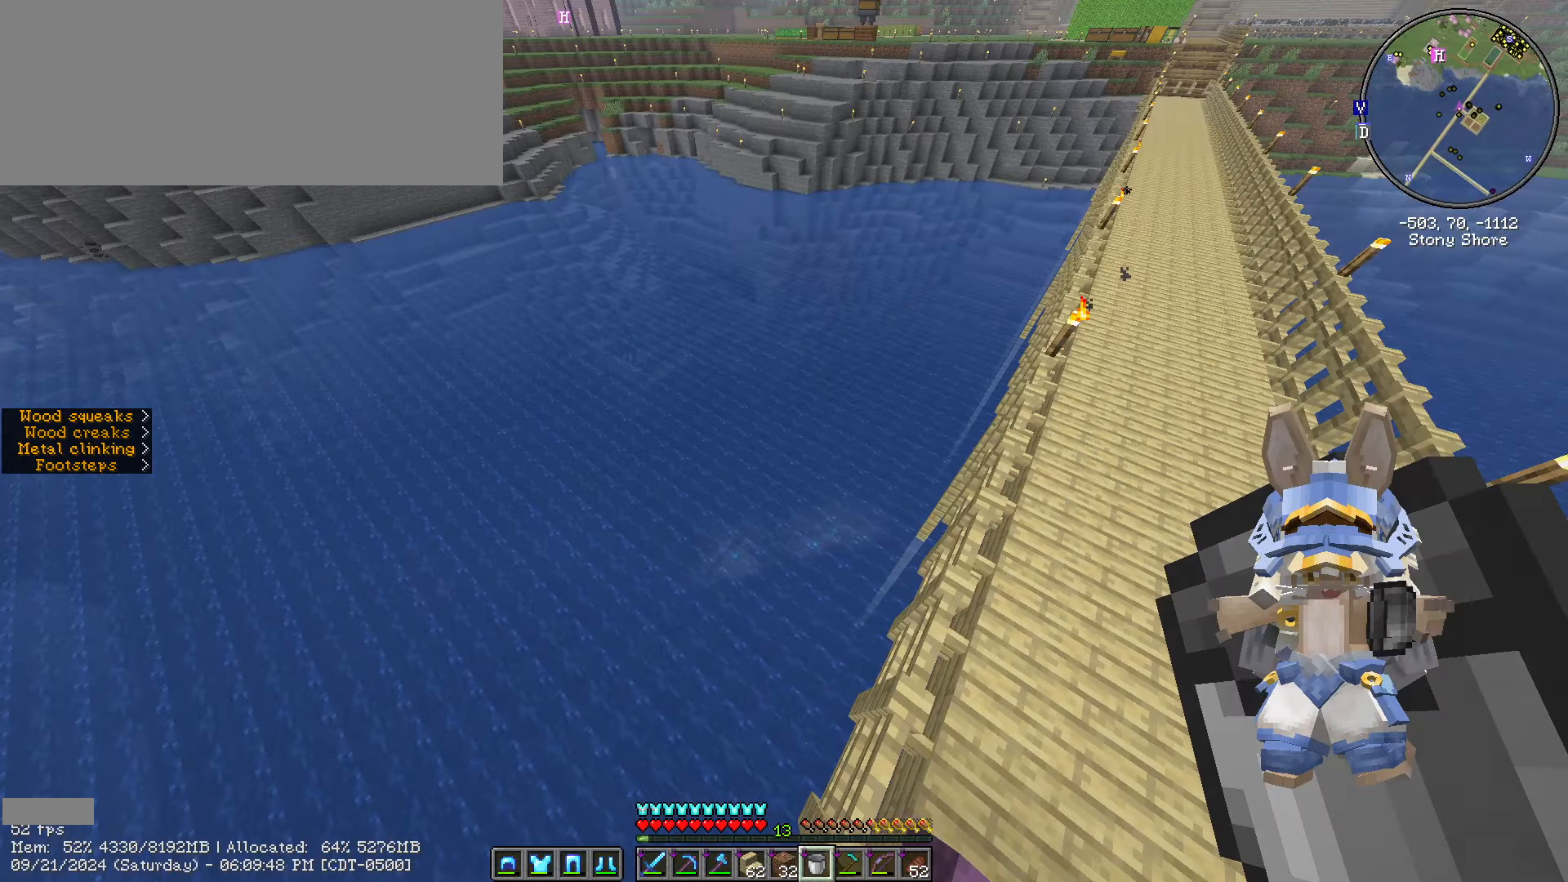
{"keys": ["ctrl_l", "w"], "mouse": [], "events": [[150, "space", "up"]]}
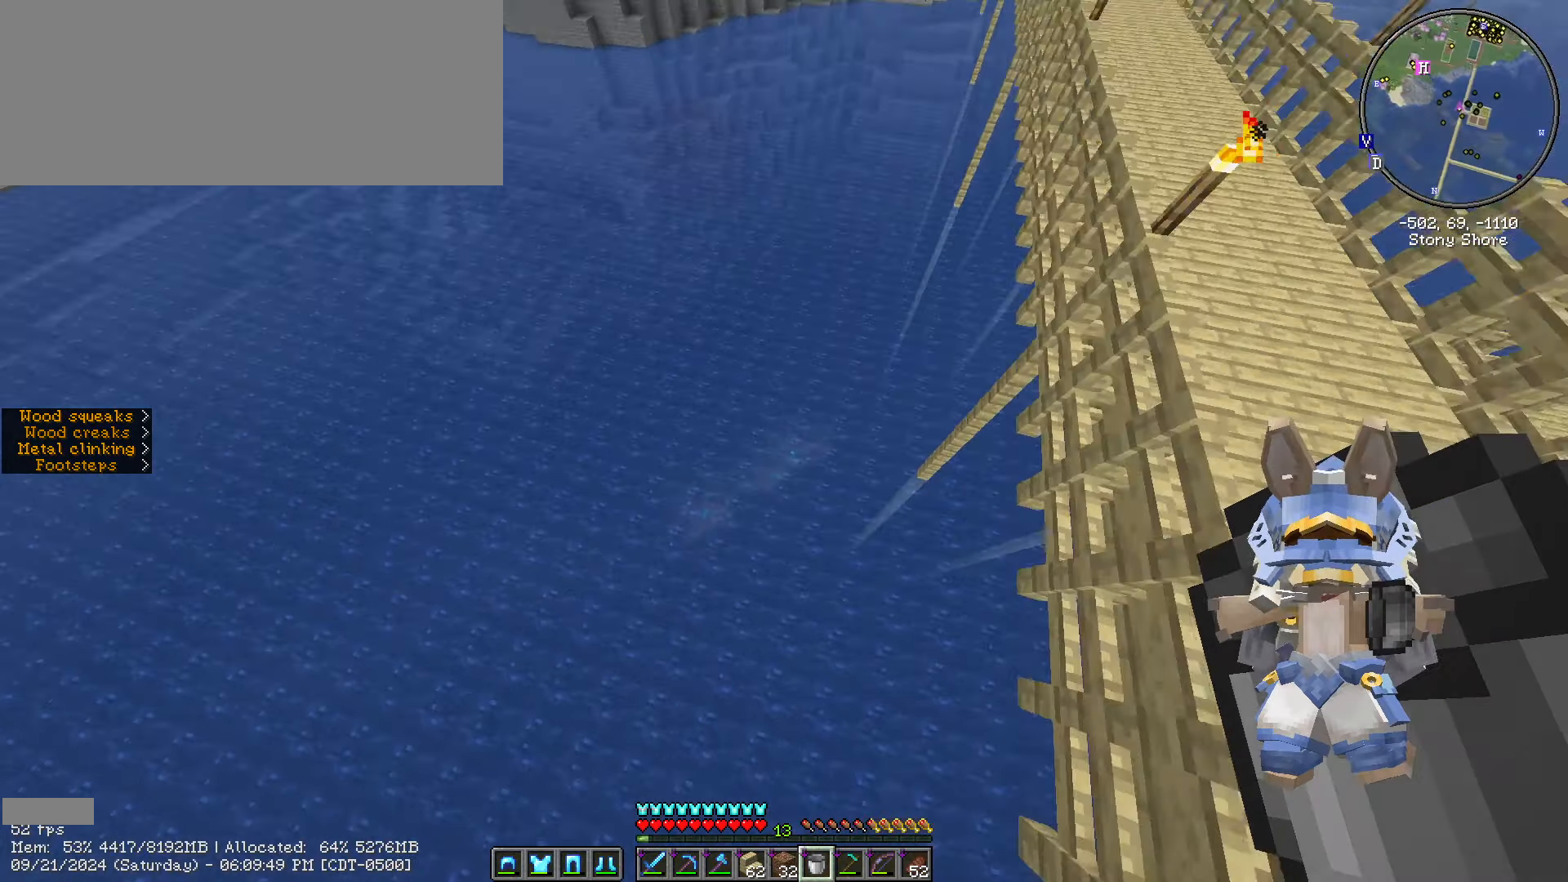
{"keys": ["ctrl_l", "w"], "mouse": [], "events": [[450, "mouse_right", "down"], [500, "mouse_right", "up"]]}
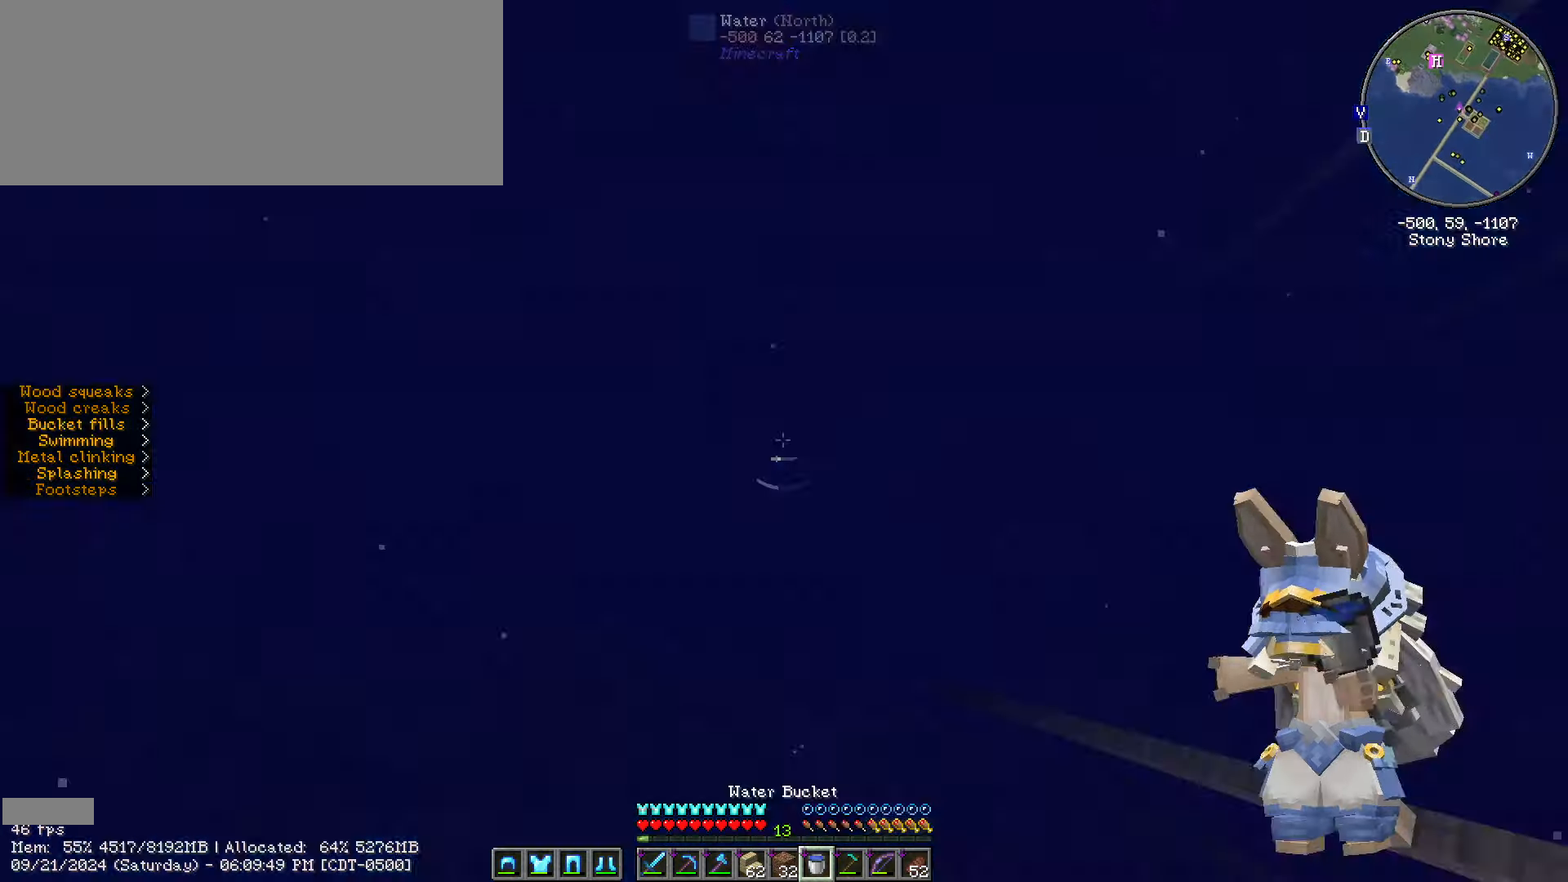
{"keys": ["ctrl_l", "space", "w"], "mouse": [], "events": [[100, "space", "down"]]}
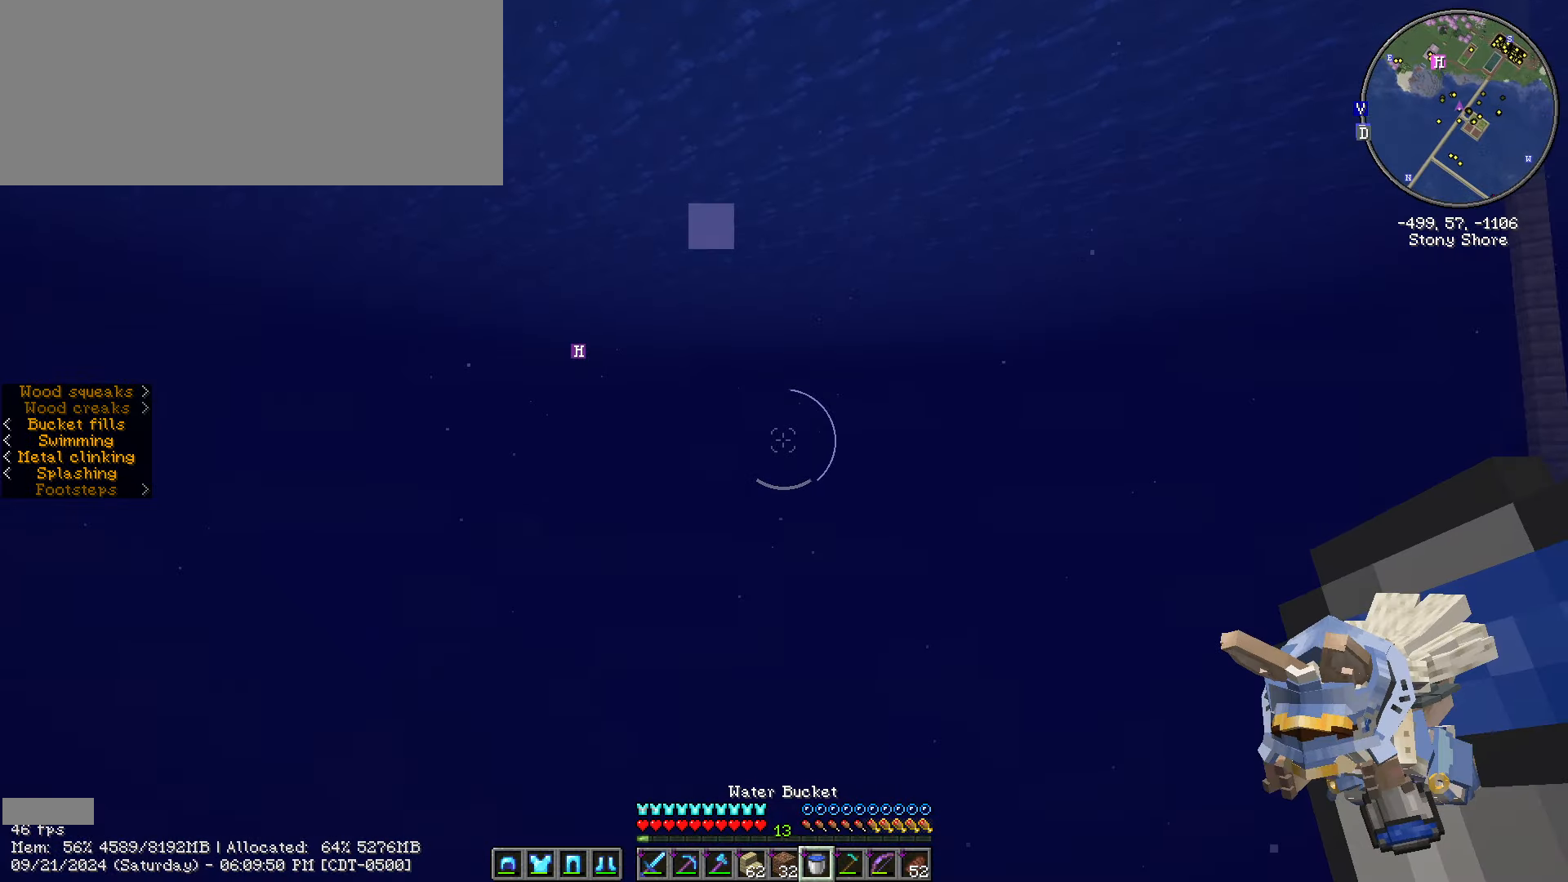
{"keys": ["ctrl_l", "space", "w"], "mouse": [], "events": []}
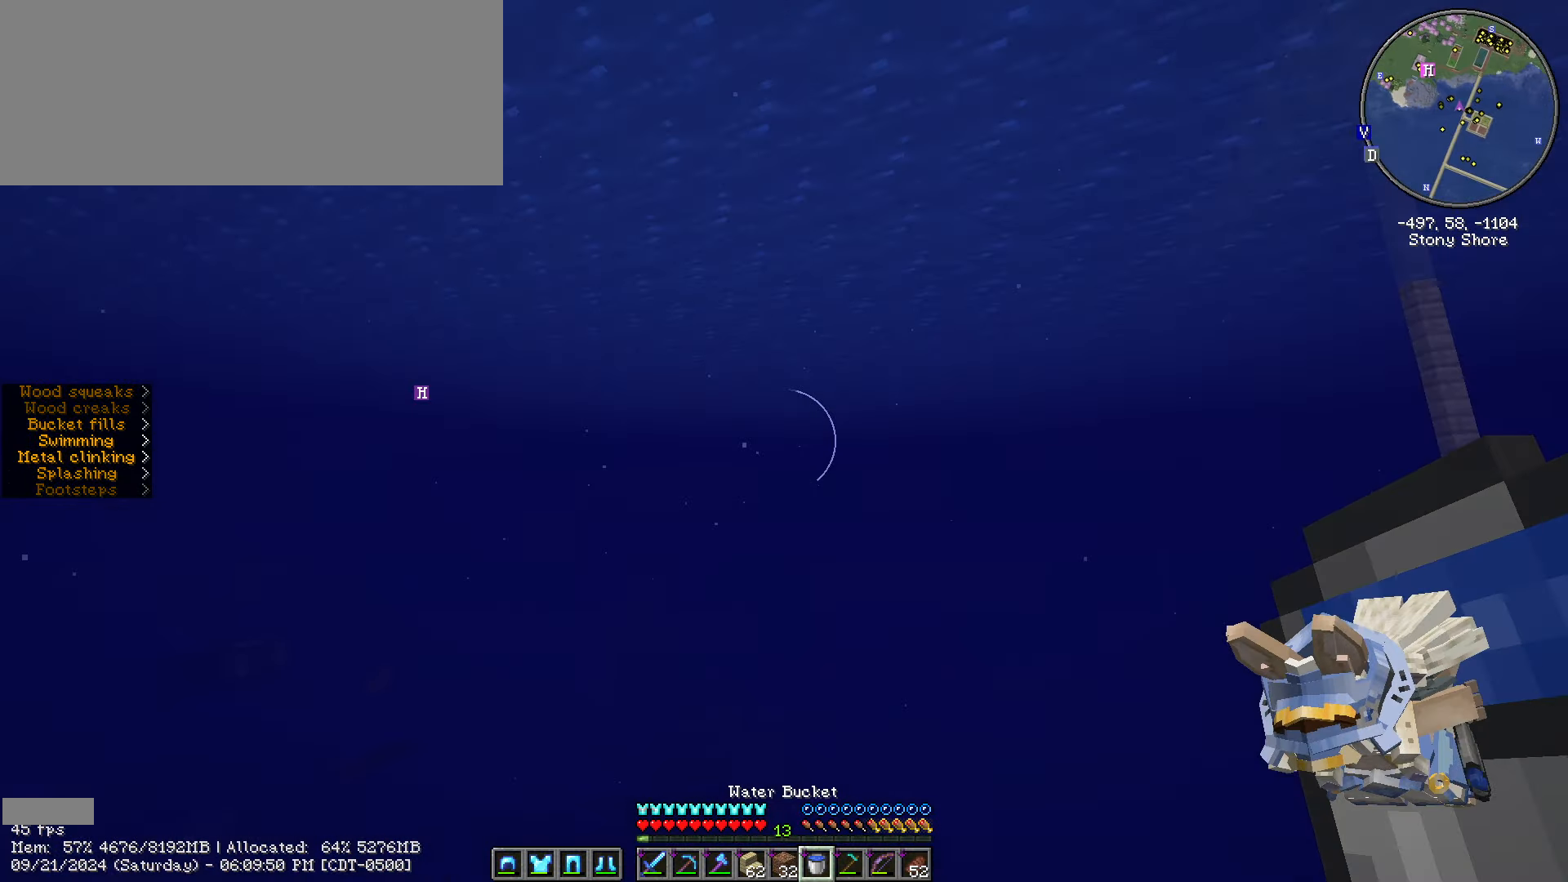
{"keys": ["ctrl_l", "space", "w"], "mouse": [], "events": []}